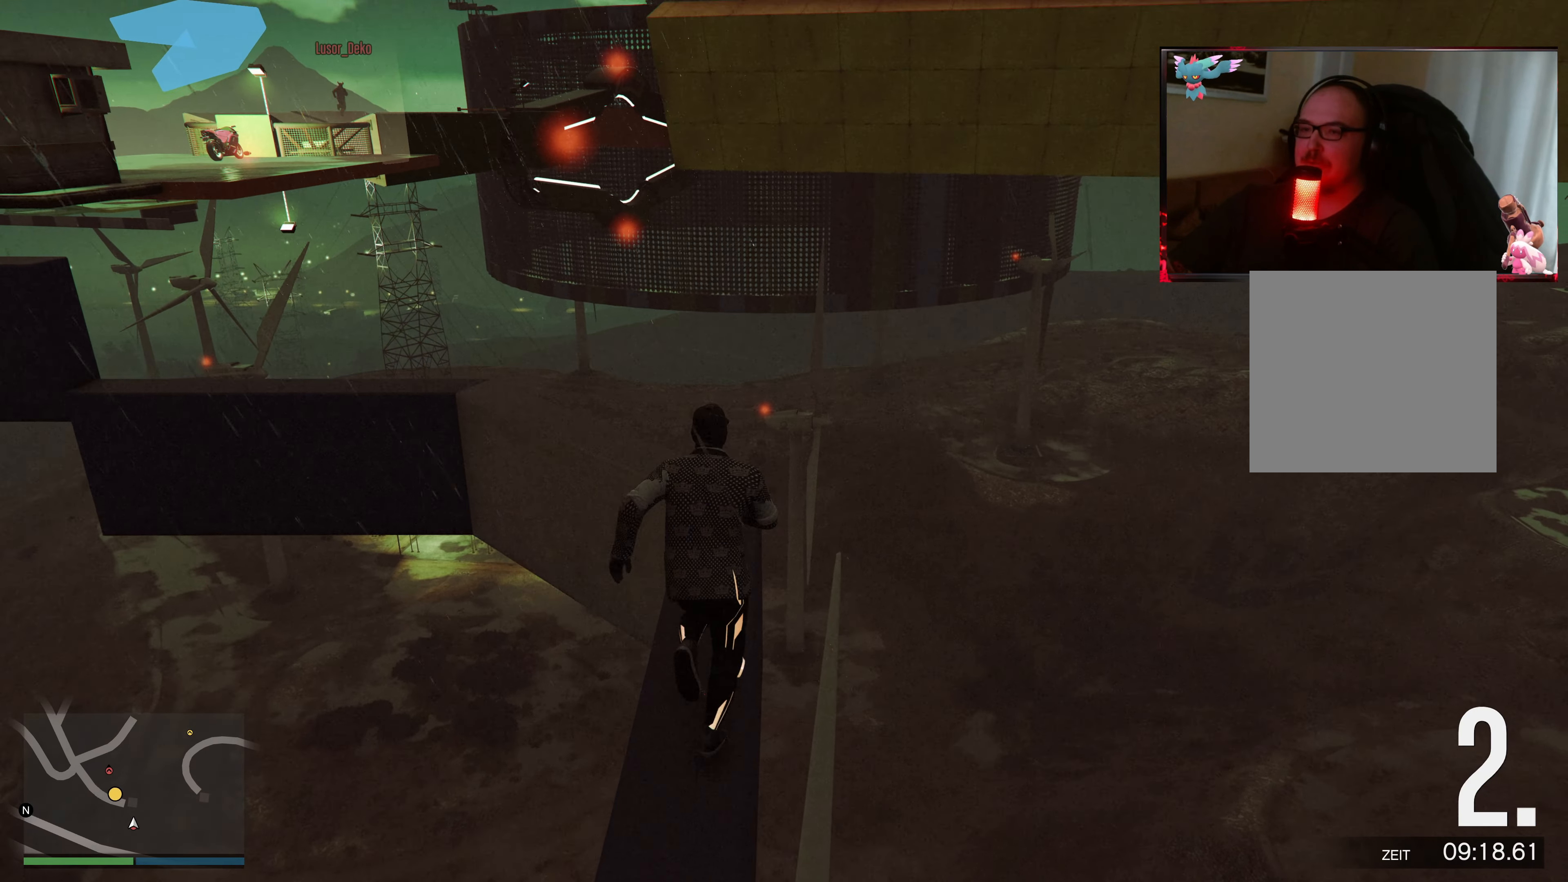
Gameplay with a controller (Xbox layout); each line is a JSON object with the inputs held at the frame after it. "events" lists button and stick changes between this image and that frame as [ms after this image, input, new state], when the widget could be followed in between. Not read: L3 R3.
{"buttons": ["L2"], "left_stick": "up", "right_stick": "down-left", "events": [[33, "A", "up"], [167, "right_stick", "down-left"], [283, "L2", "down"]]}
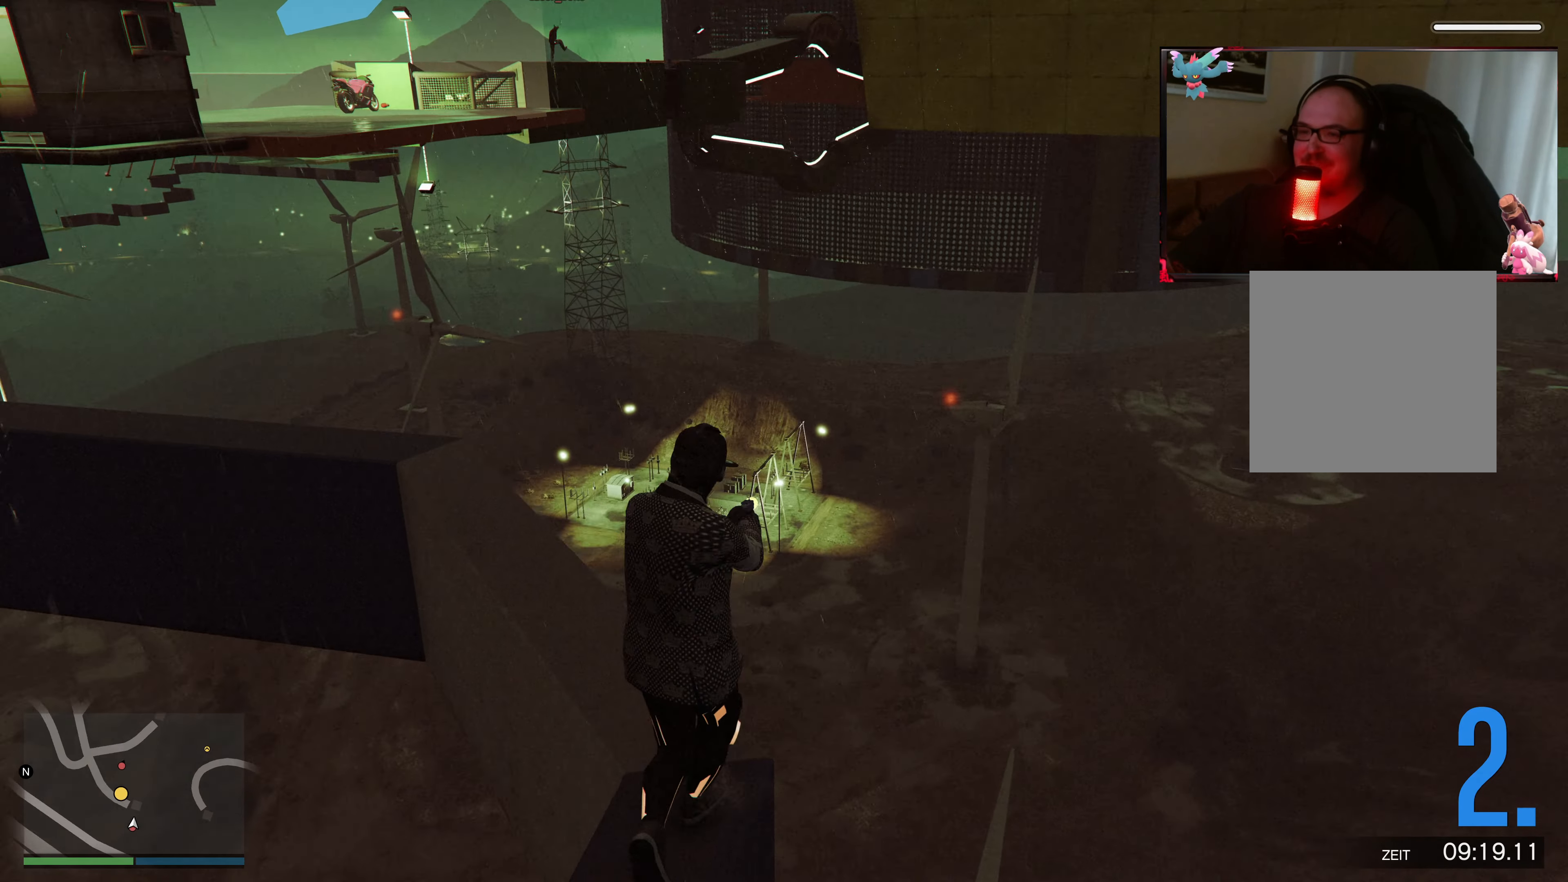
{"buttons": [], "left_stick": "up", "right_stick": "center", "events": [[383, "L2", "up"], [433, "right_stick", "center"]]}
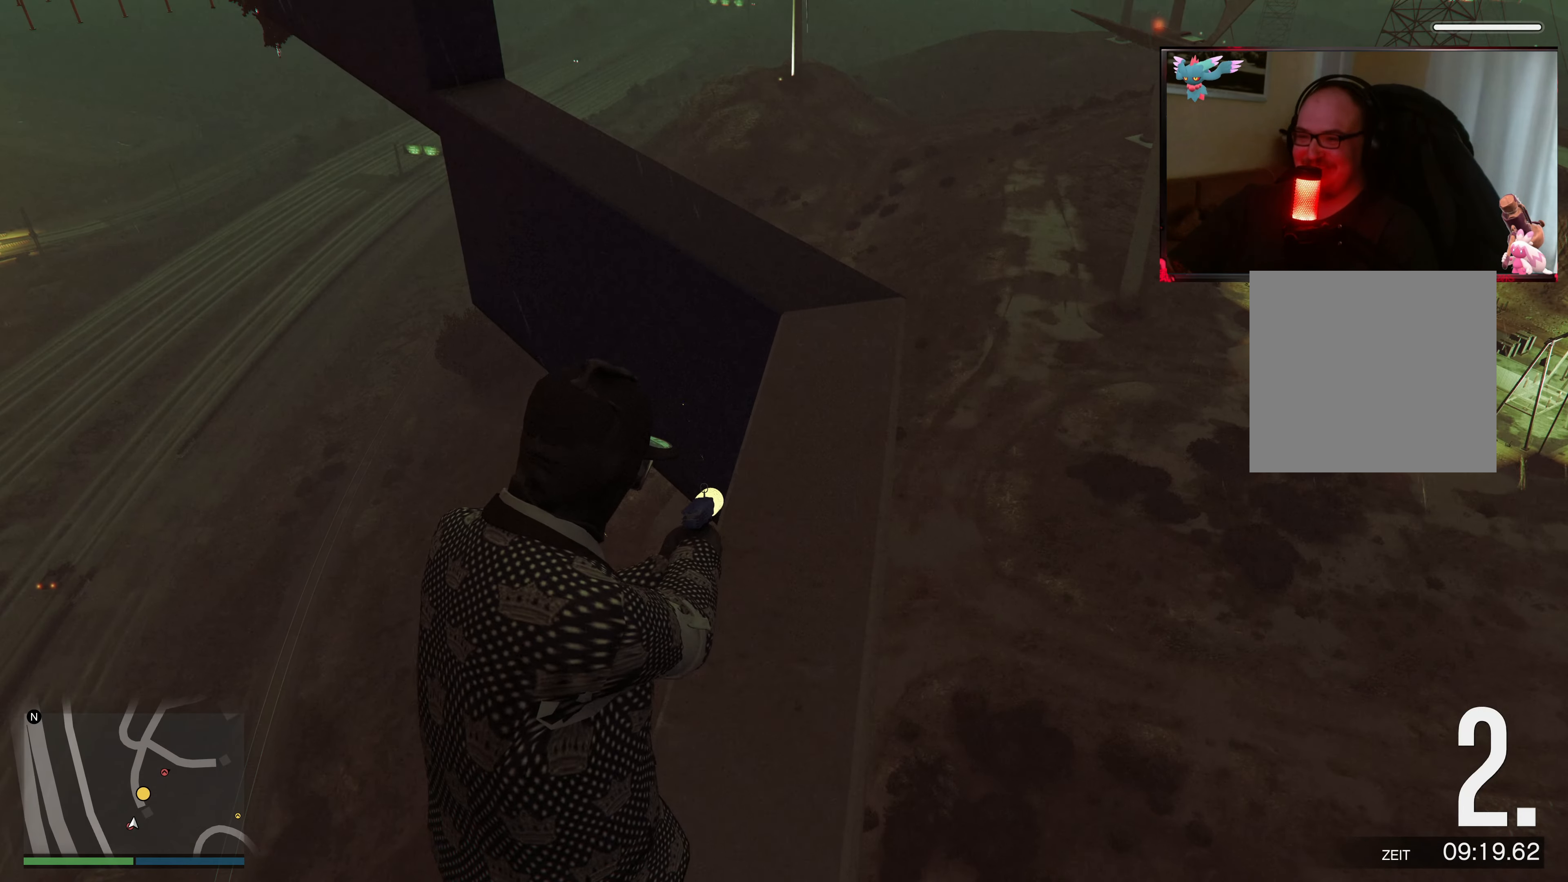
{"buttons": [], "left_stick": "up-right", "right_stick": "center", "events": [[83, "left_stick", "up-right"]]}
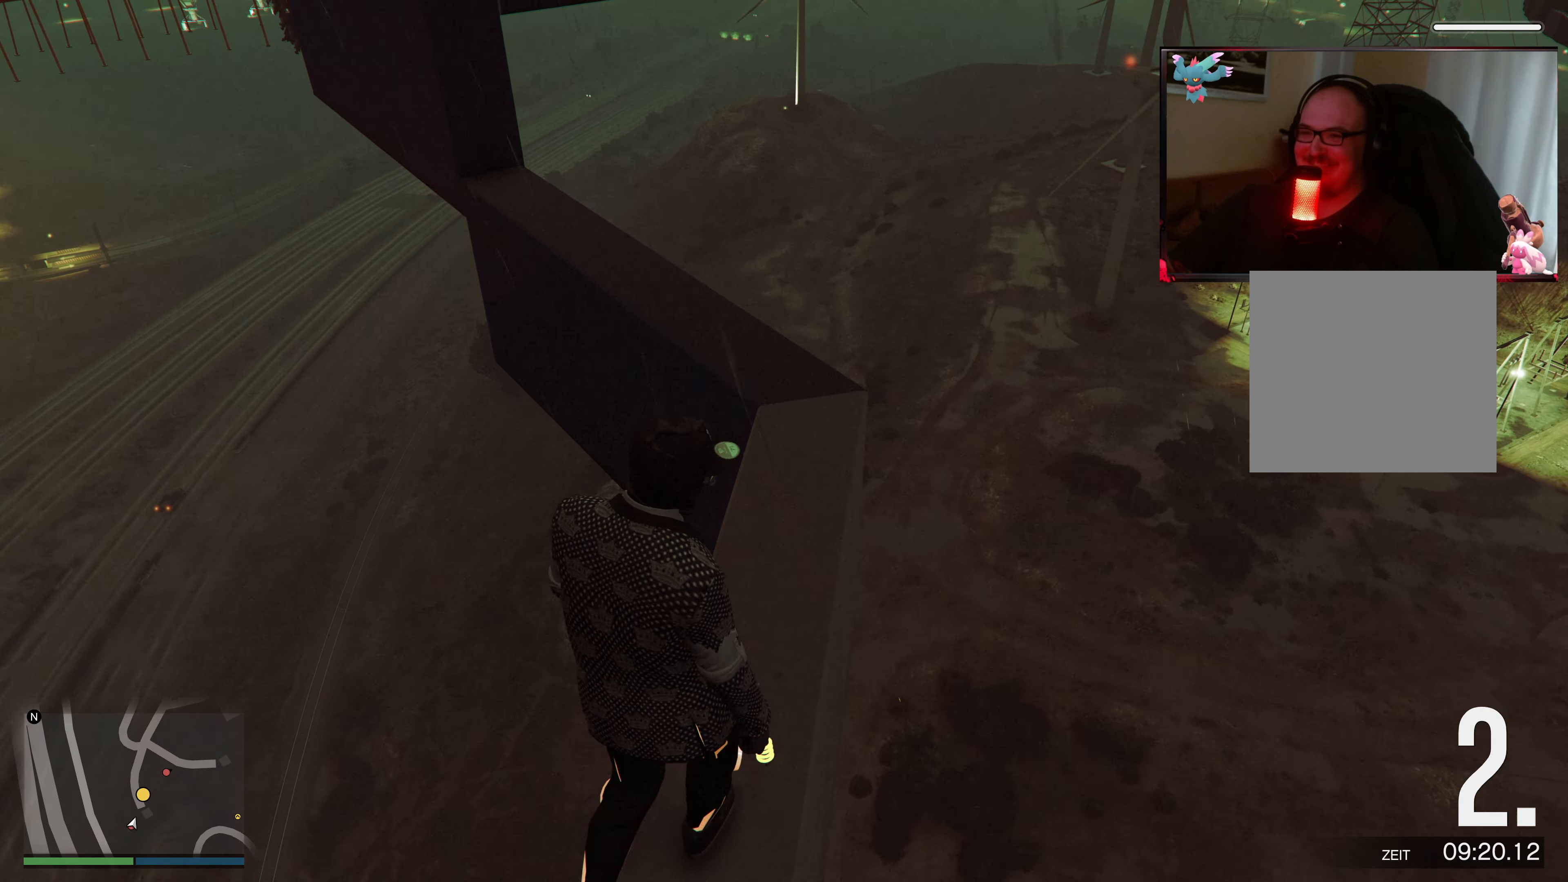
{"buttons": [], "left_stick": "up", "right_stick": "center", "events": [[33, "A", "down"], [33, "left_stick", "up"], [183, "A", "up"], [233, "A", "down"], [383, "A", "up"]]}
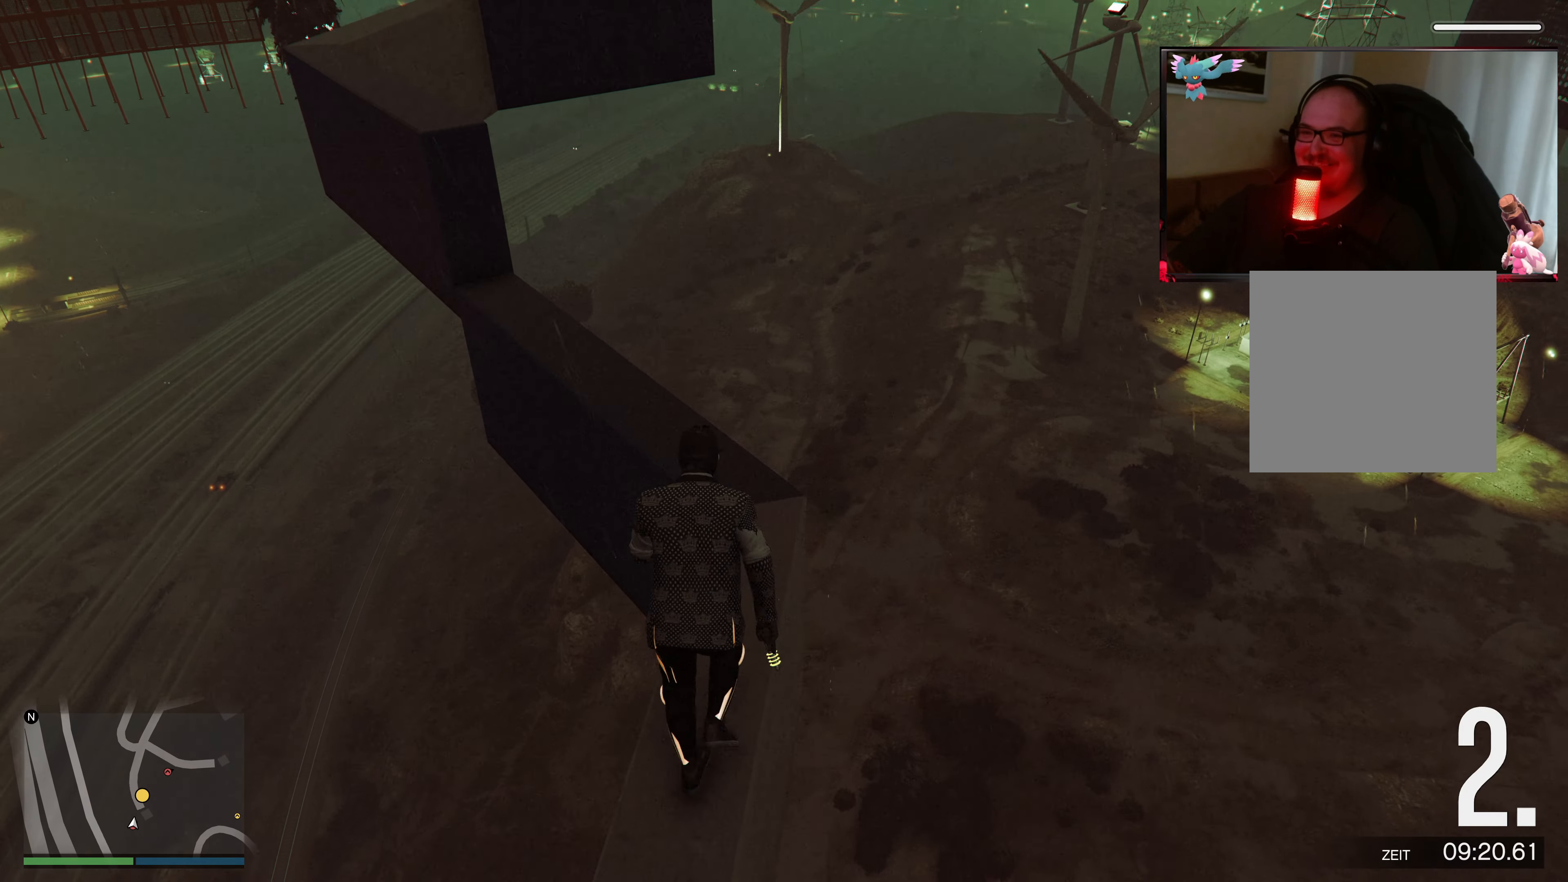
{"buttons": [], "left_stick": "up", "right_stick": "left", "events": [[67, "right_stick", "left"]]}
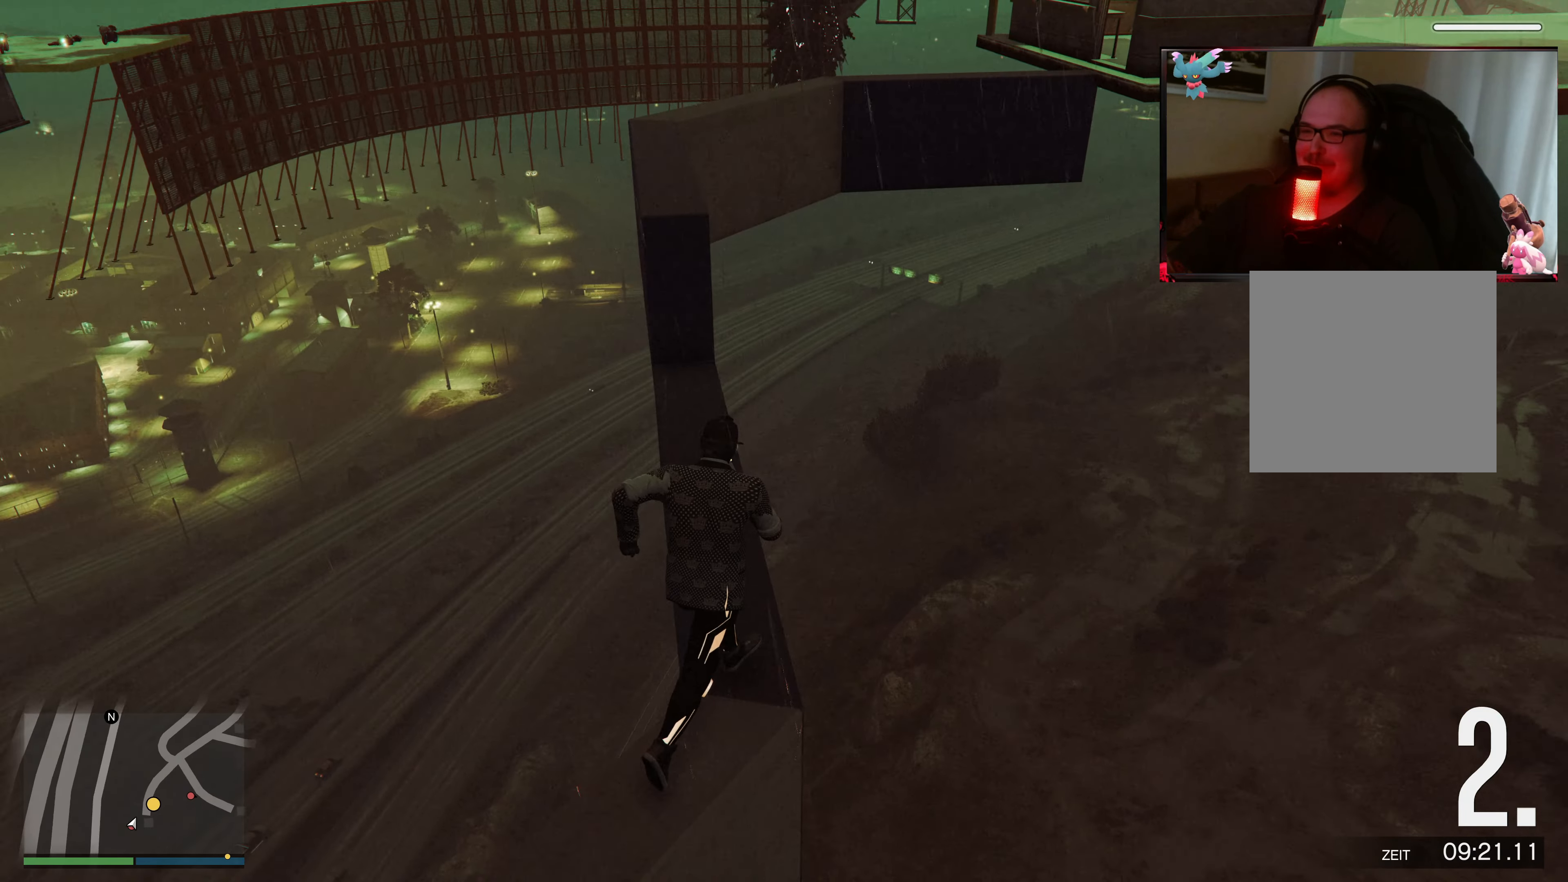
{"buttons": [], "left_stick": "up-left", "right_stick": "center", "events": [[17, "L2", "down"], [33, "right_stick", "center"], [317, "L2", "up"], [433, "left_stick", "up-left"]]}
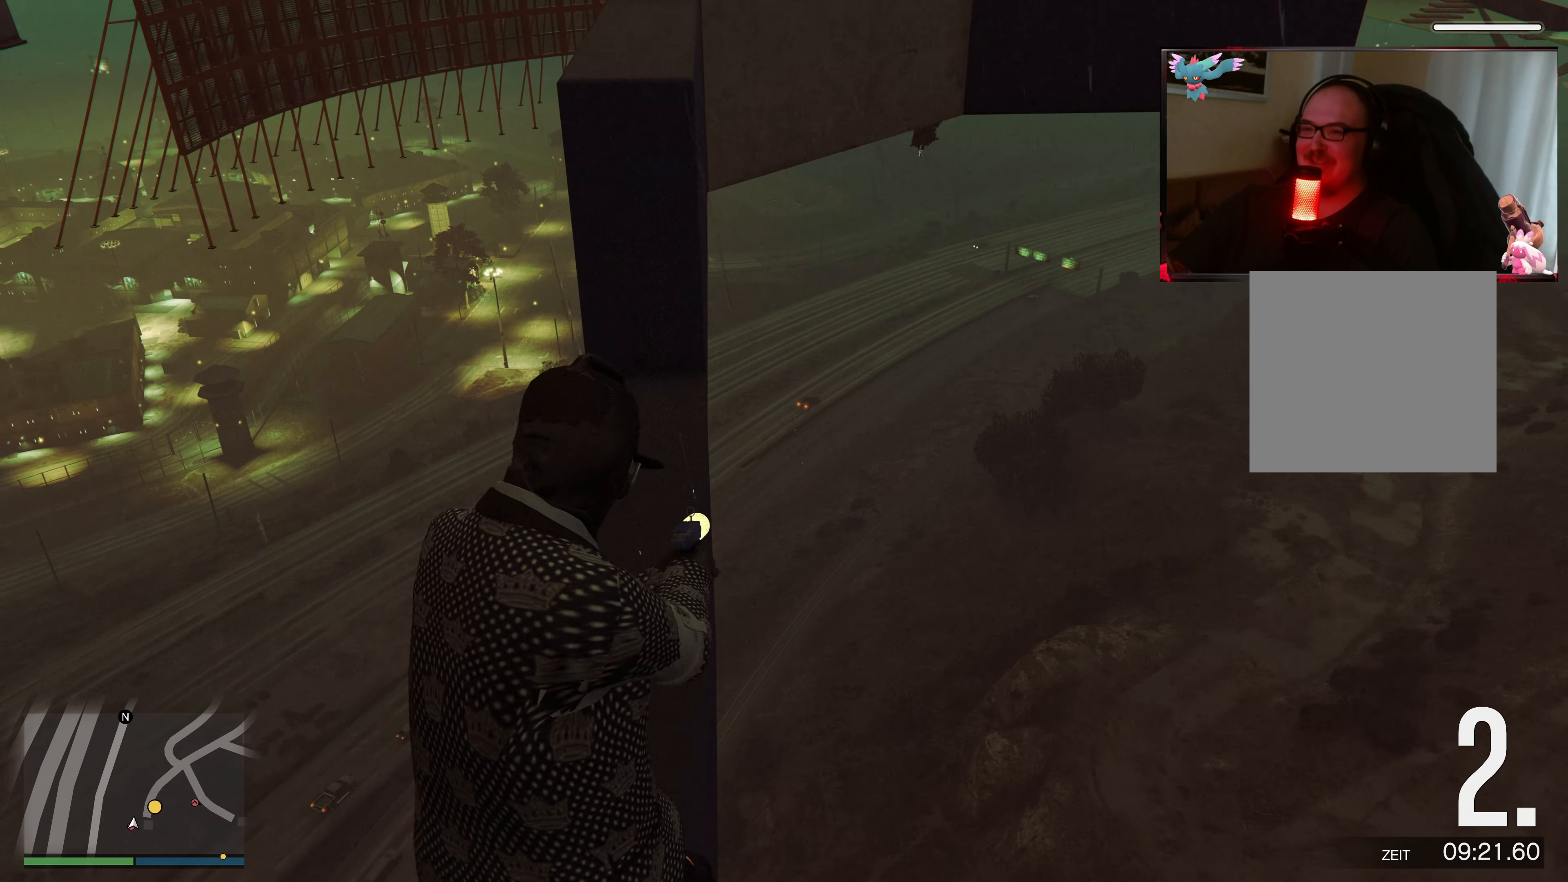
{"buttons": ["A"], "left_stick": "up-left", "right_stick": "center", "events": [[33, "A", "down"], [183, "A", "up"], [267, "A", "down"], [383, "A", "up"], [467, "A", "down"]]}
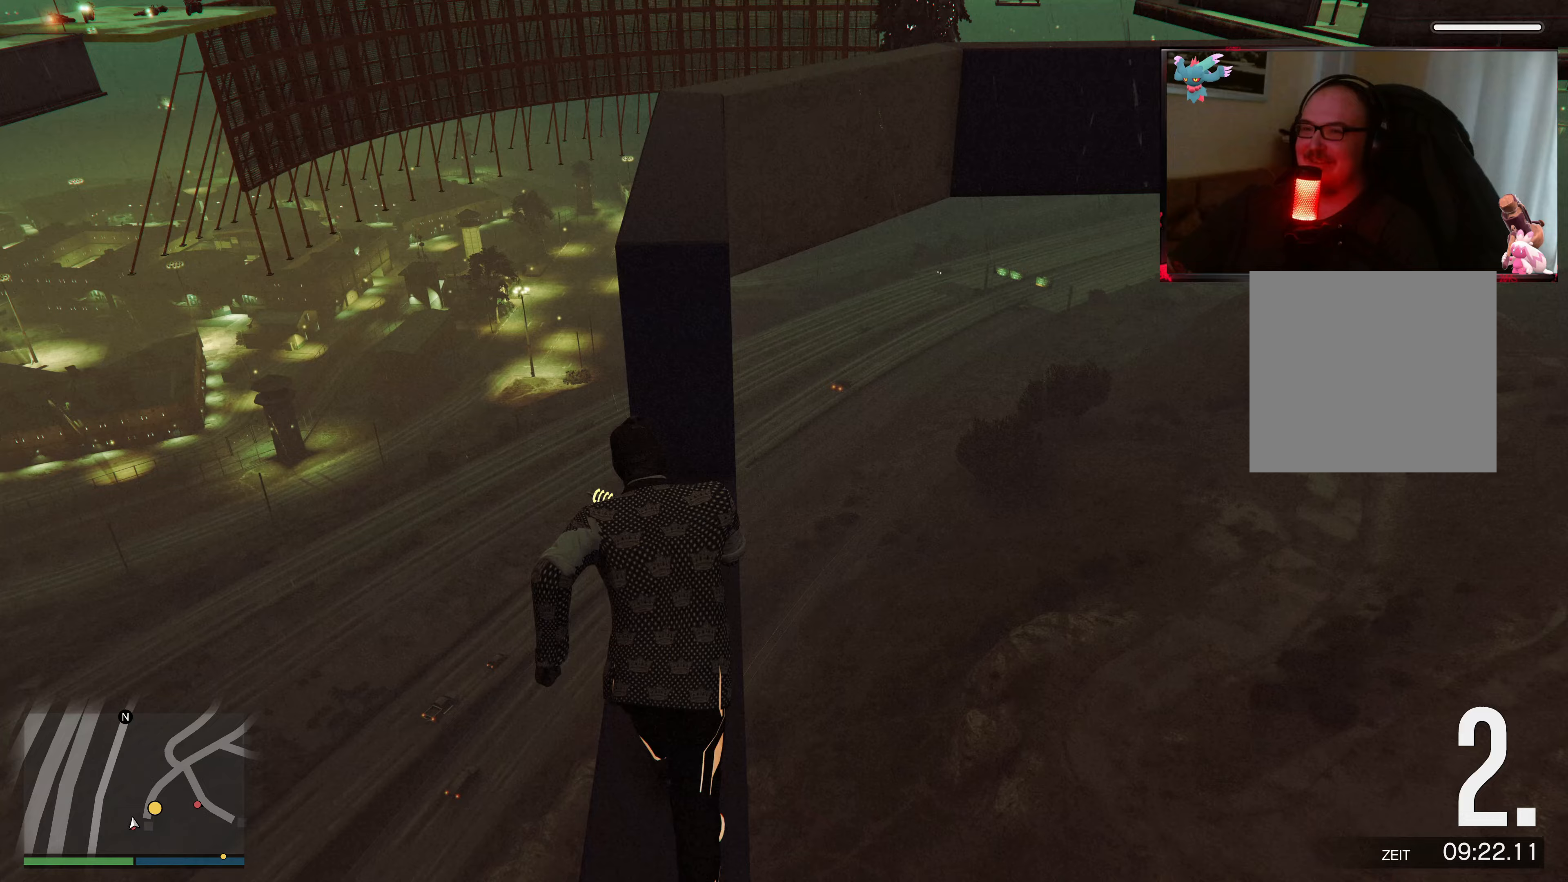
{"buttons": ["X"], "left_stick": "center", "right_stick": "center", "events": [[83, "A", "up"], [117, "left_stick", "up"], [133, "A", "down"], [283, "A", "up"], [367, "X", "down"], [483, "left_stick", "center"]]}
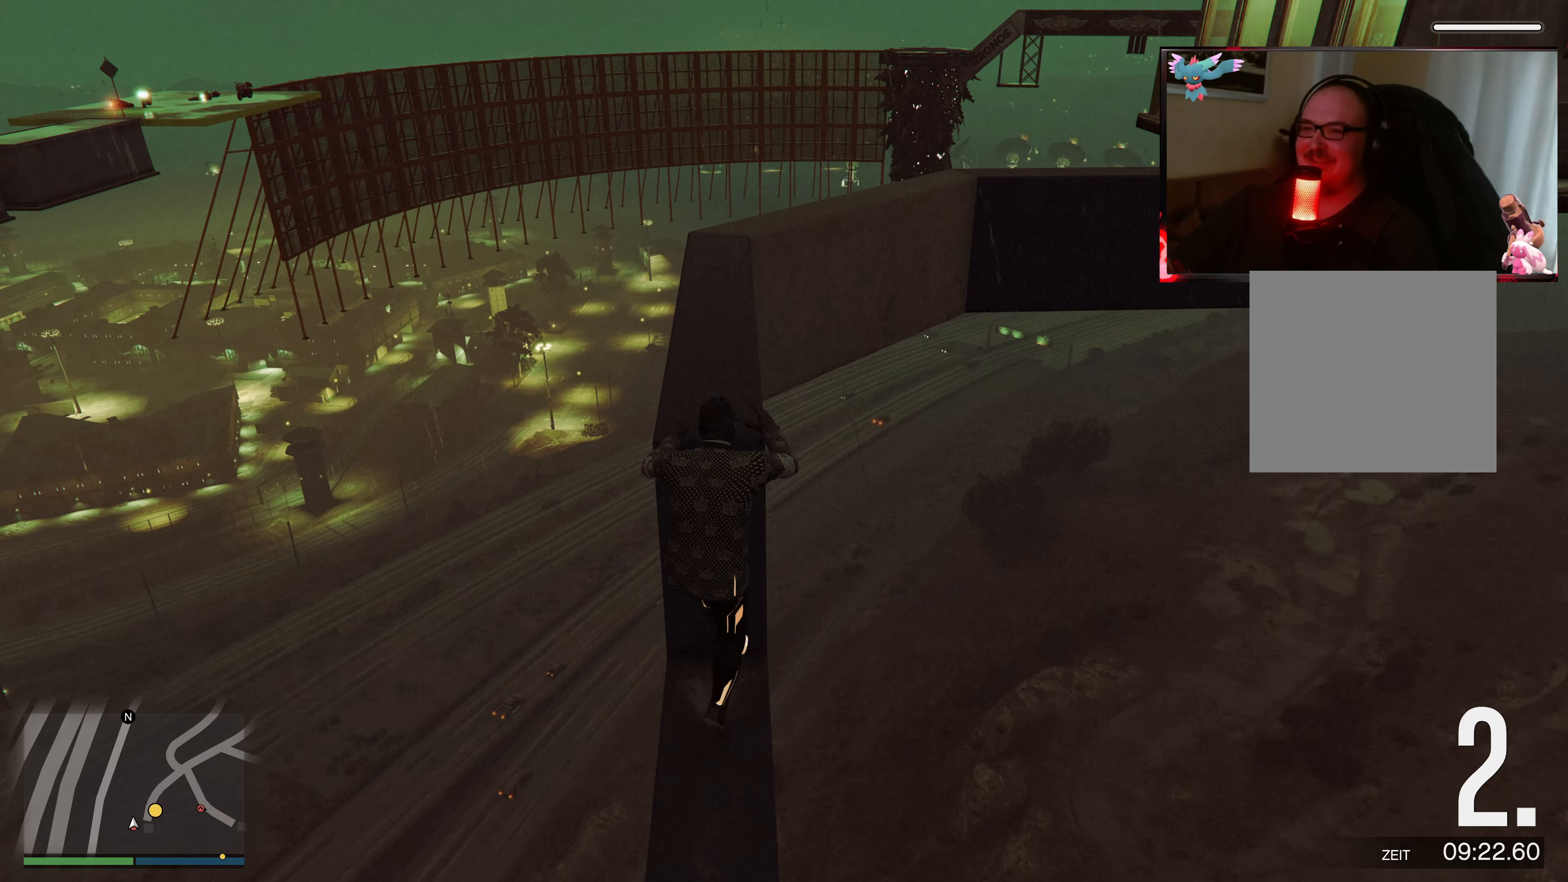
{"buttons": [], "left_stick": "center", "right_stick": "center", "events": [[33, "X", "up"]]}
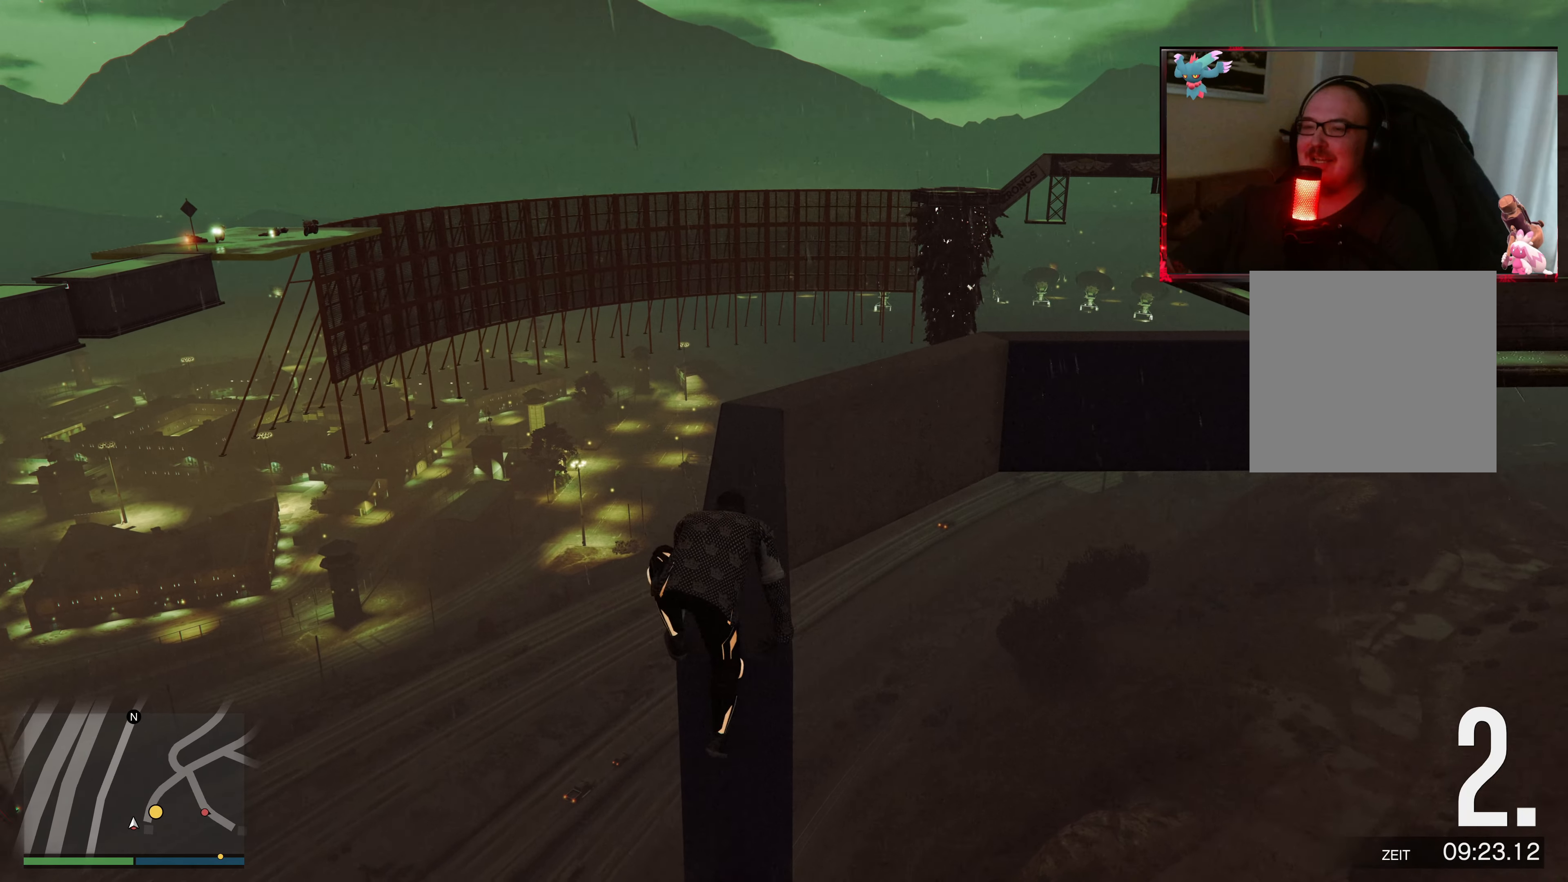
{"buttons": [], "left_stick": "up", "right_stick": "center", "events": [[83, "left_stick", "up"]]}
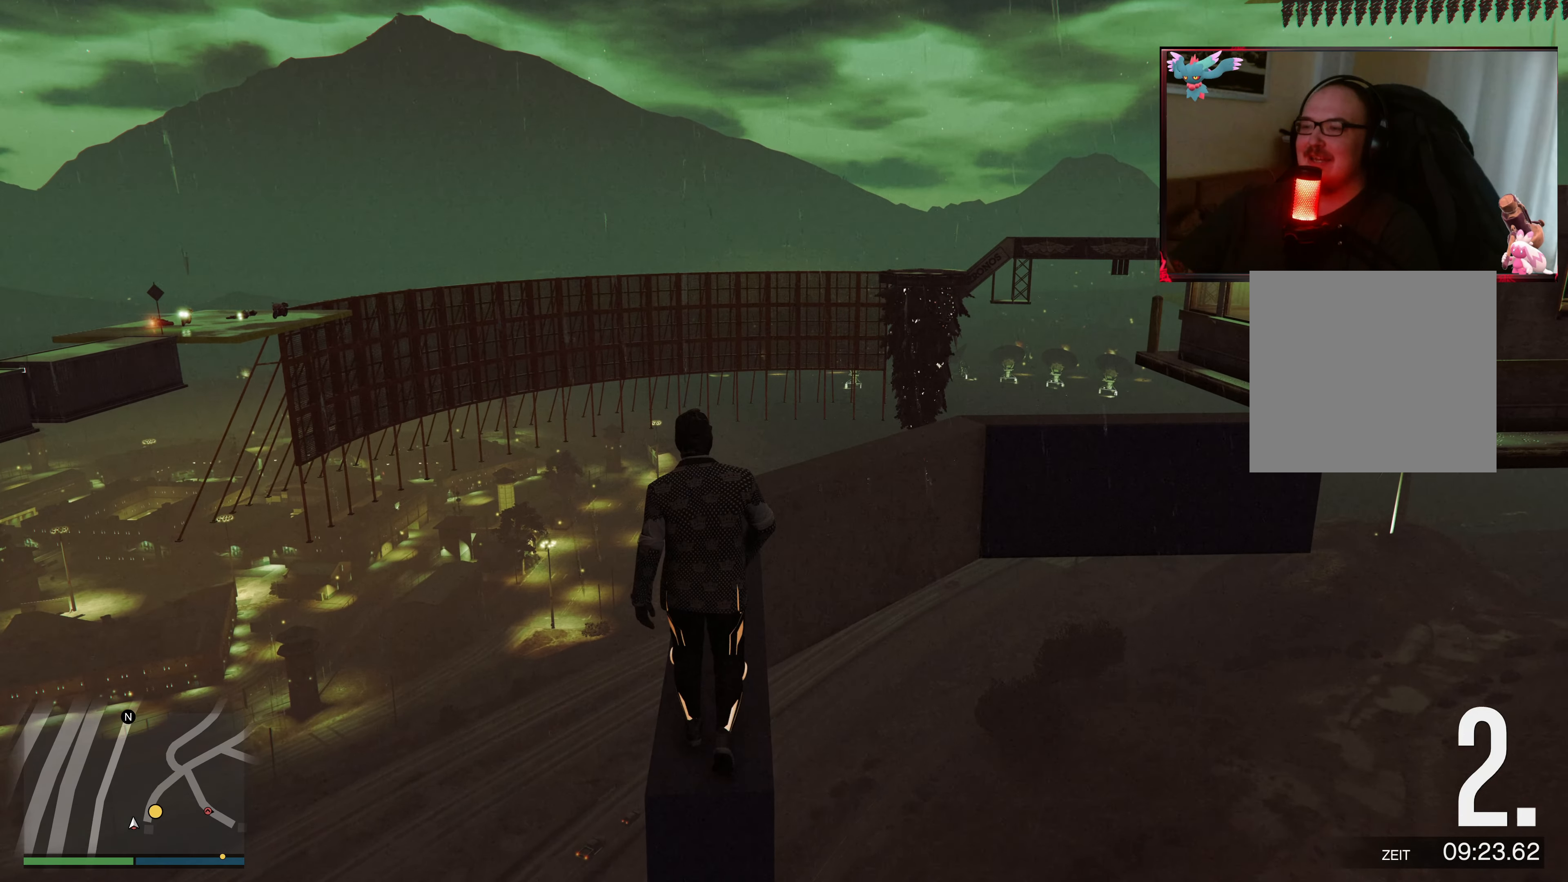
{"buttons": [], "left_stick": "up", "right_stick": "center", "events": [[133, "A", "down"], [267, "A", "up"]]}
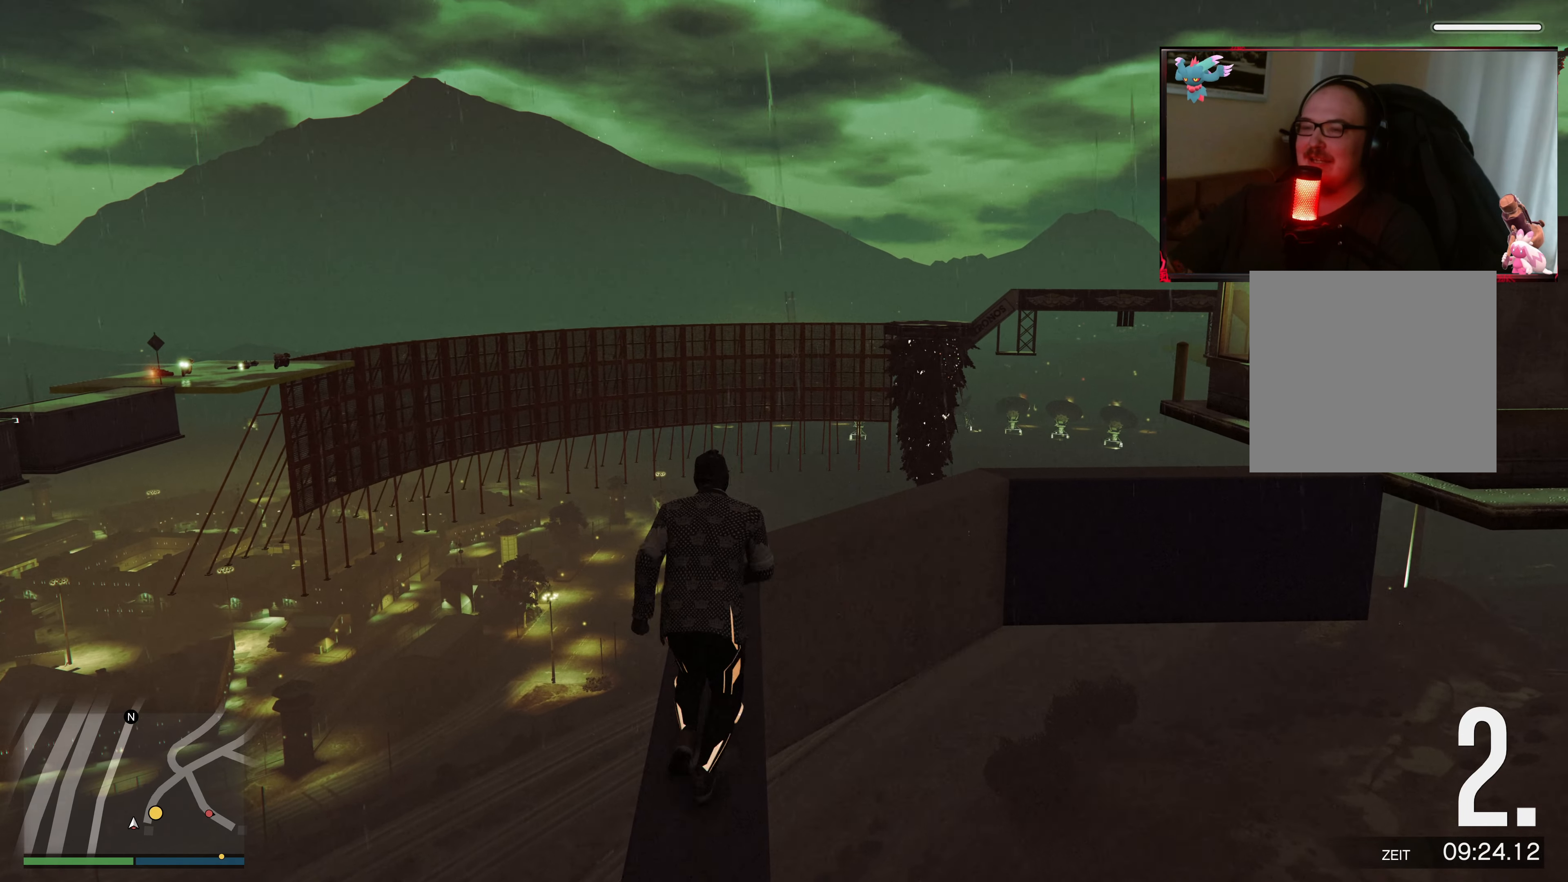
{"buttons": [], "left_stick": "up", "right_stick": "right", "events": [[33, "right_stick", "down-right"], [483, "right_stick", "right"]]}
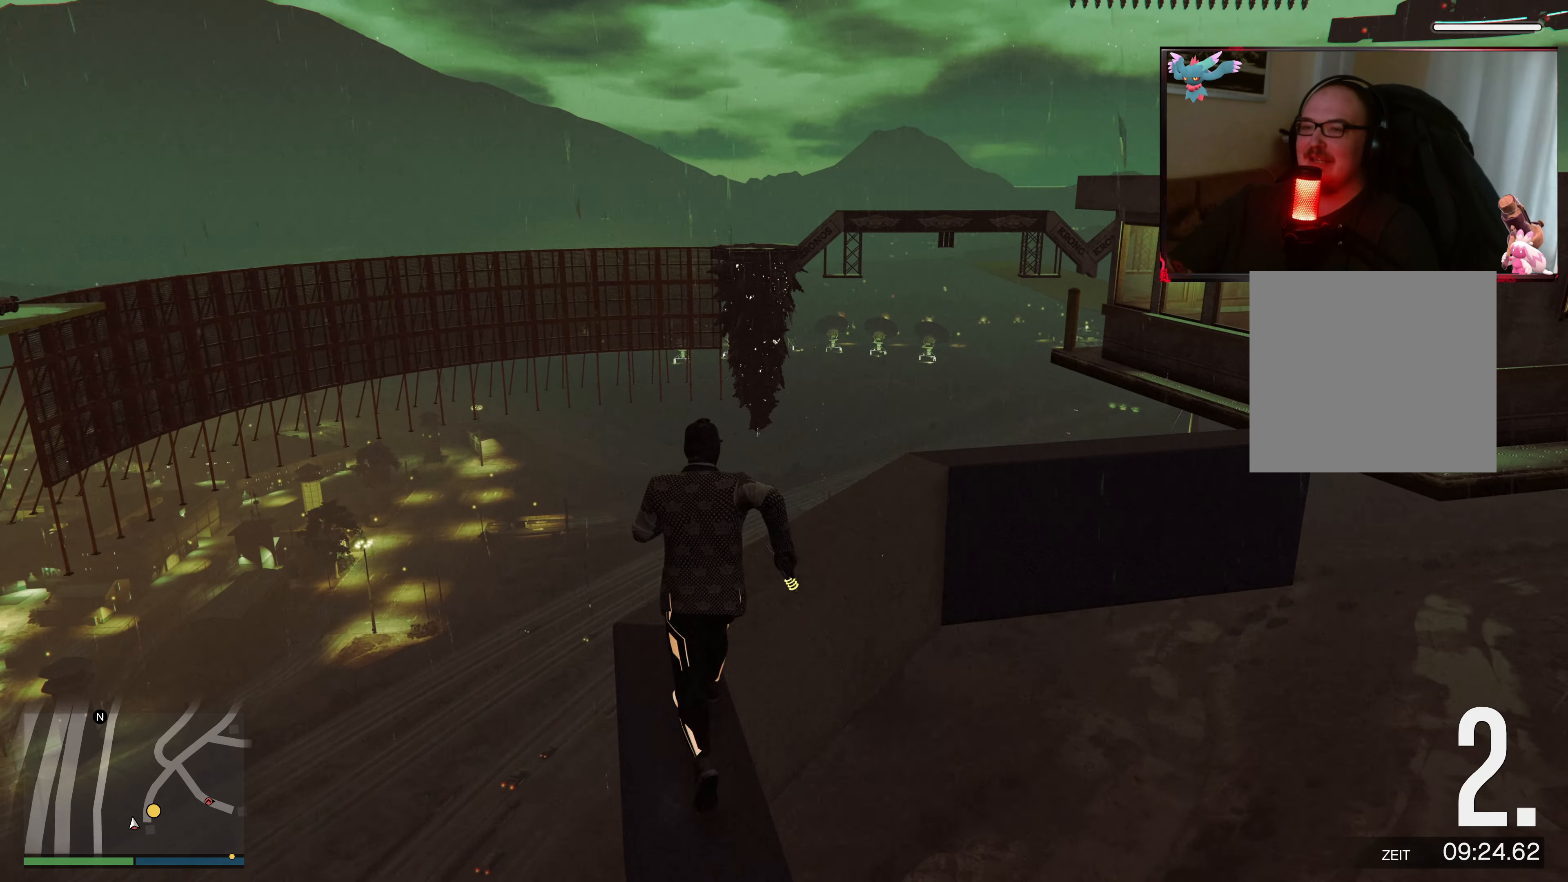
{"buttons": ["L2"], "left_stick": "up-left", "right_stick": "right", "events": [[83, "L2", "down"], [433, "left_stick", "up-left"]]}
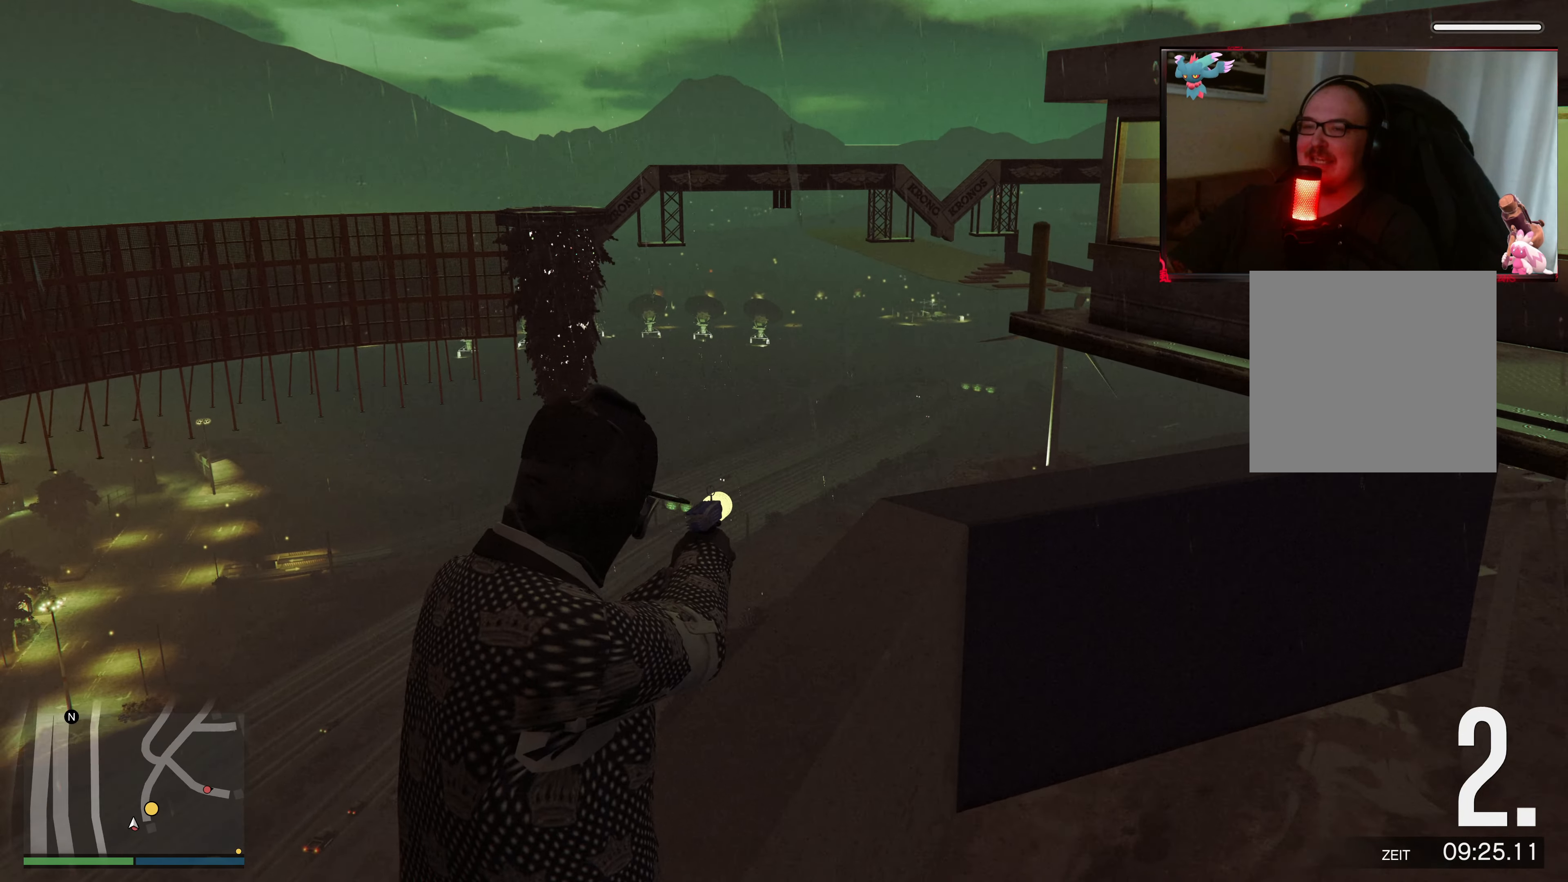
{"buttons": ["L2"], "left_stick": "up", "right_stick": "right", "events": [[333, "left_stick", "up"]]}
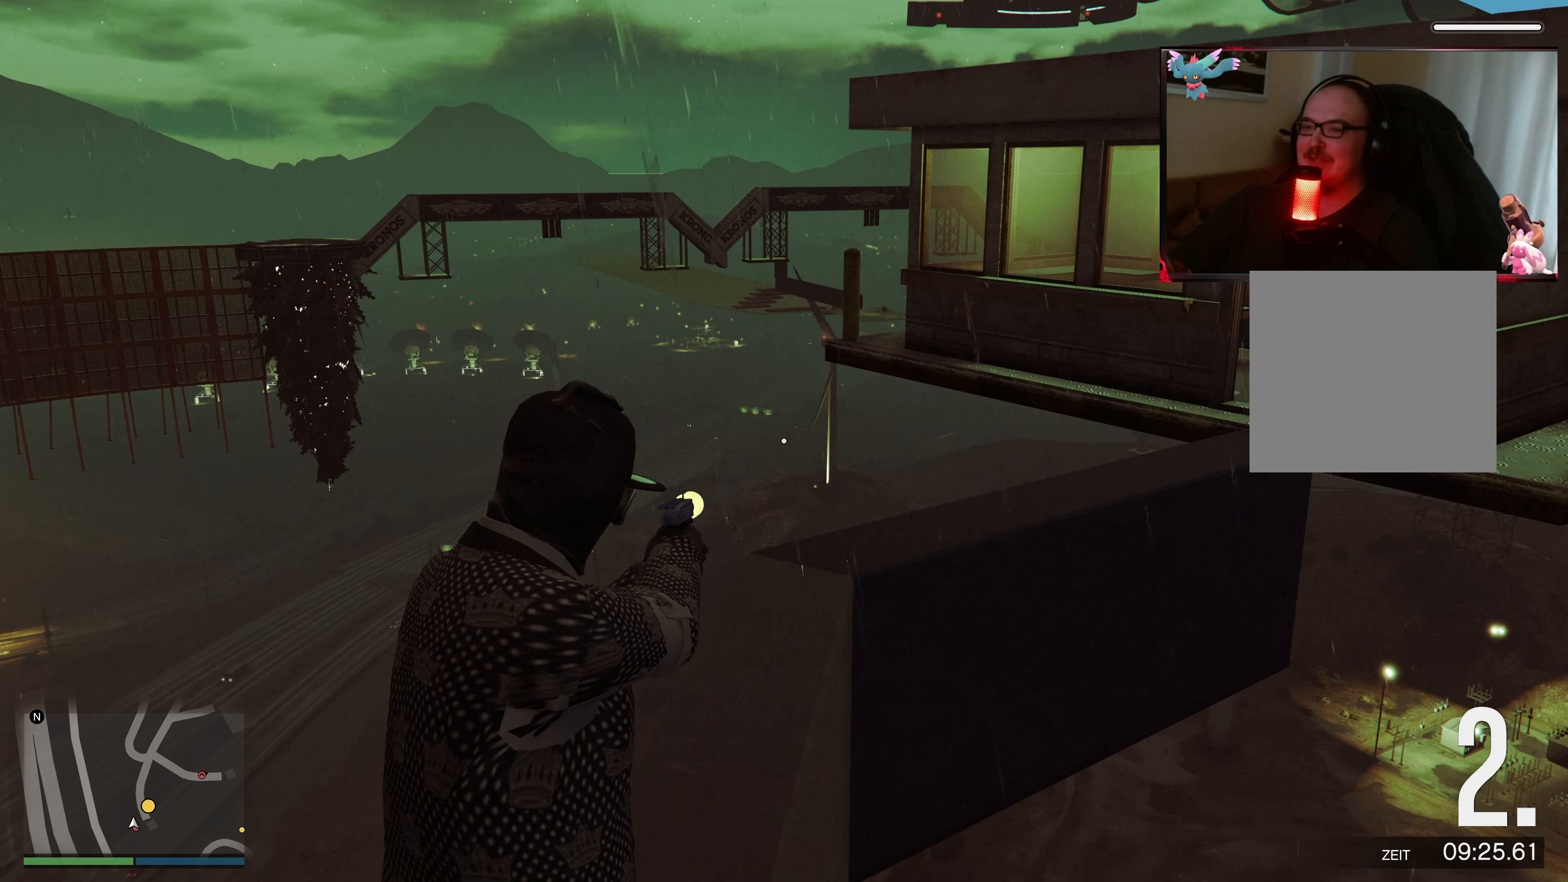
{"buttons": [], "left_stick": "center", "right_stick": "right", "events": [[83, "left_stick", "center"], [183, "L2", "up"]]}
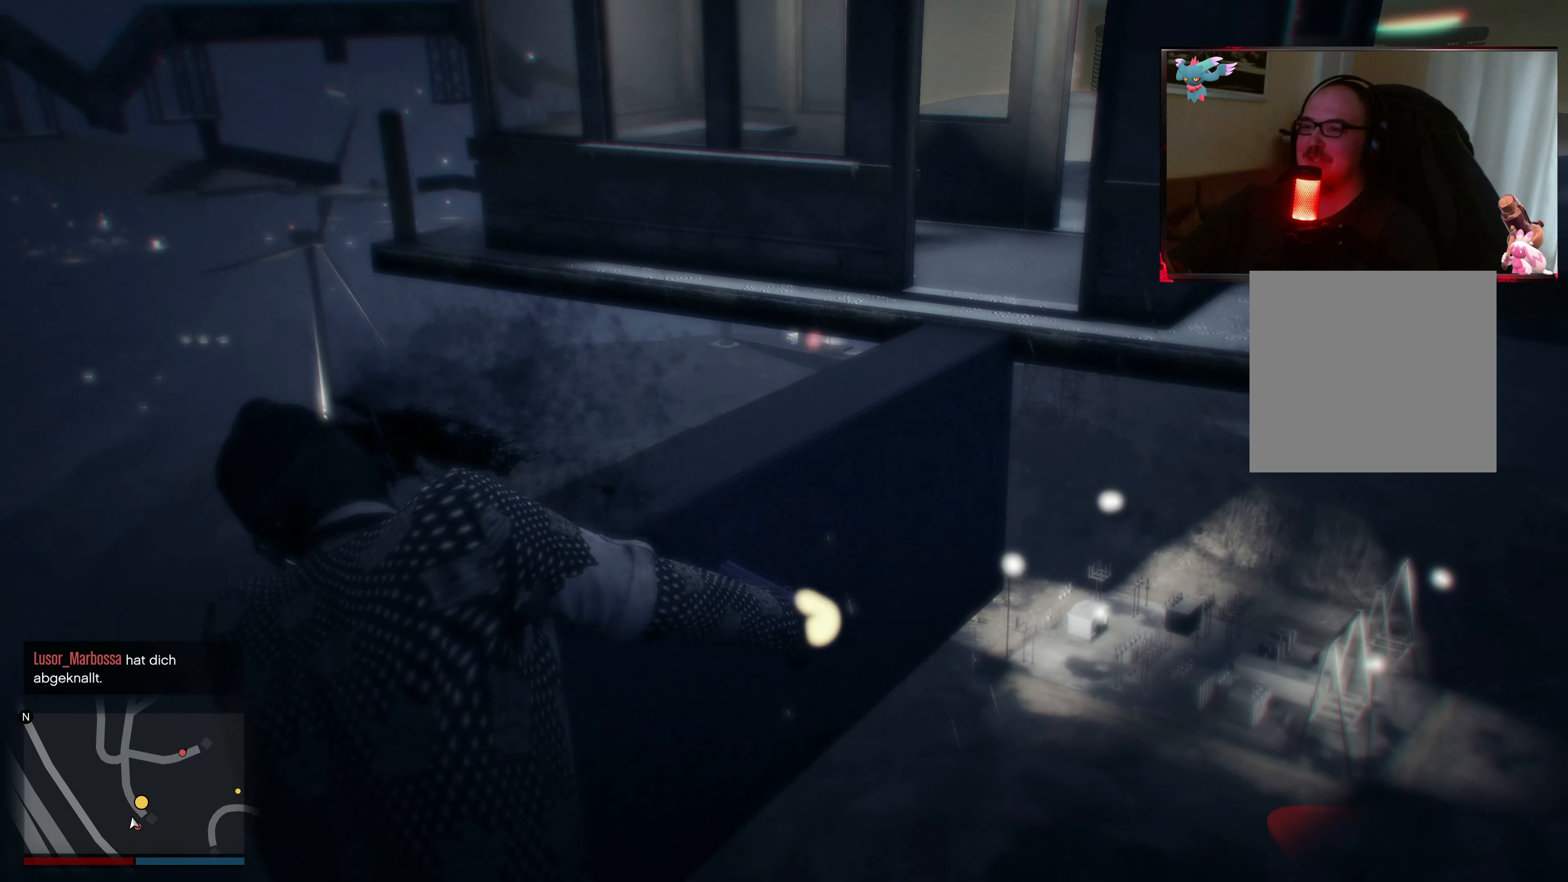
{"buttons": [], "left_stick": "center", "right_stick": "center", "events": [[183, "right_stick", "center"]]}
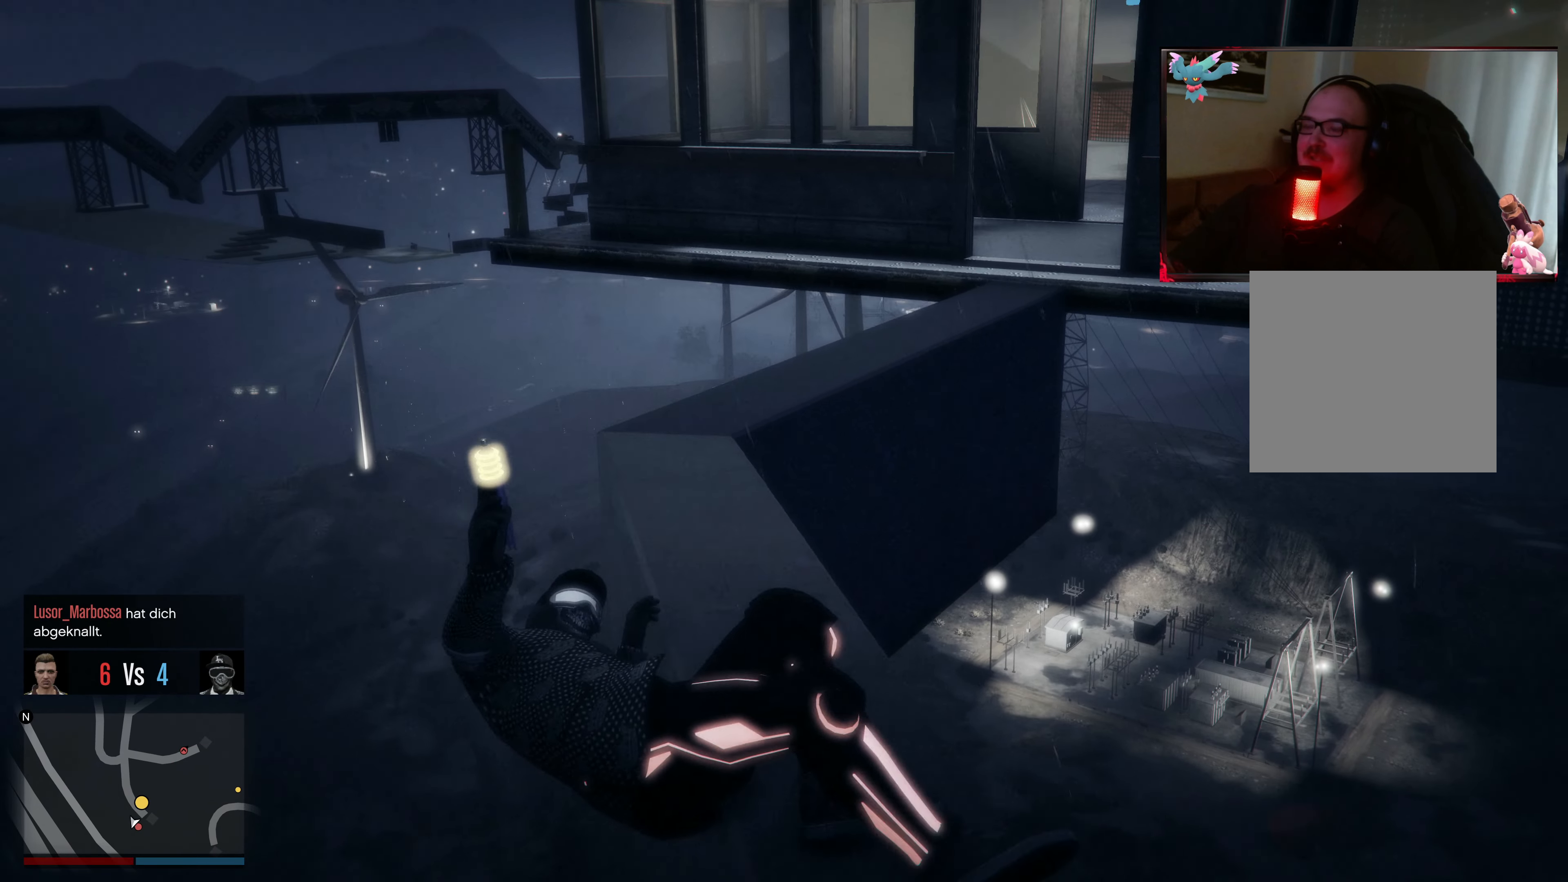
{"buttons": ["Y"], "left_stick": "center", "right_stick": "center", "events": [[183, "Y", "down"]]}
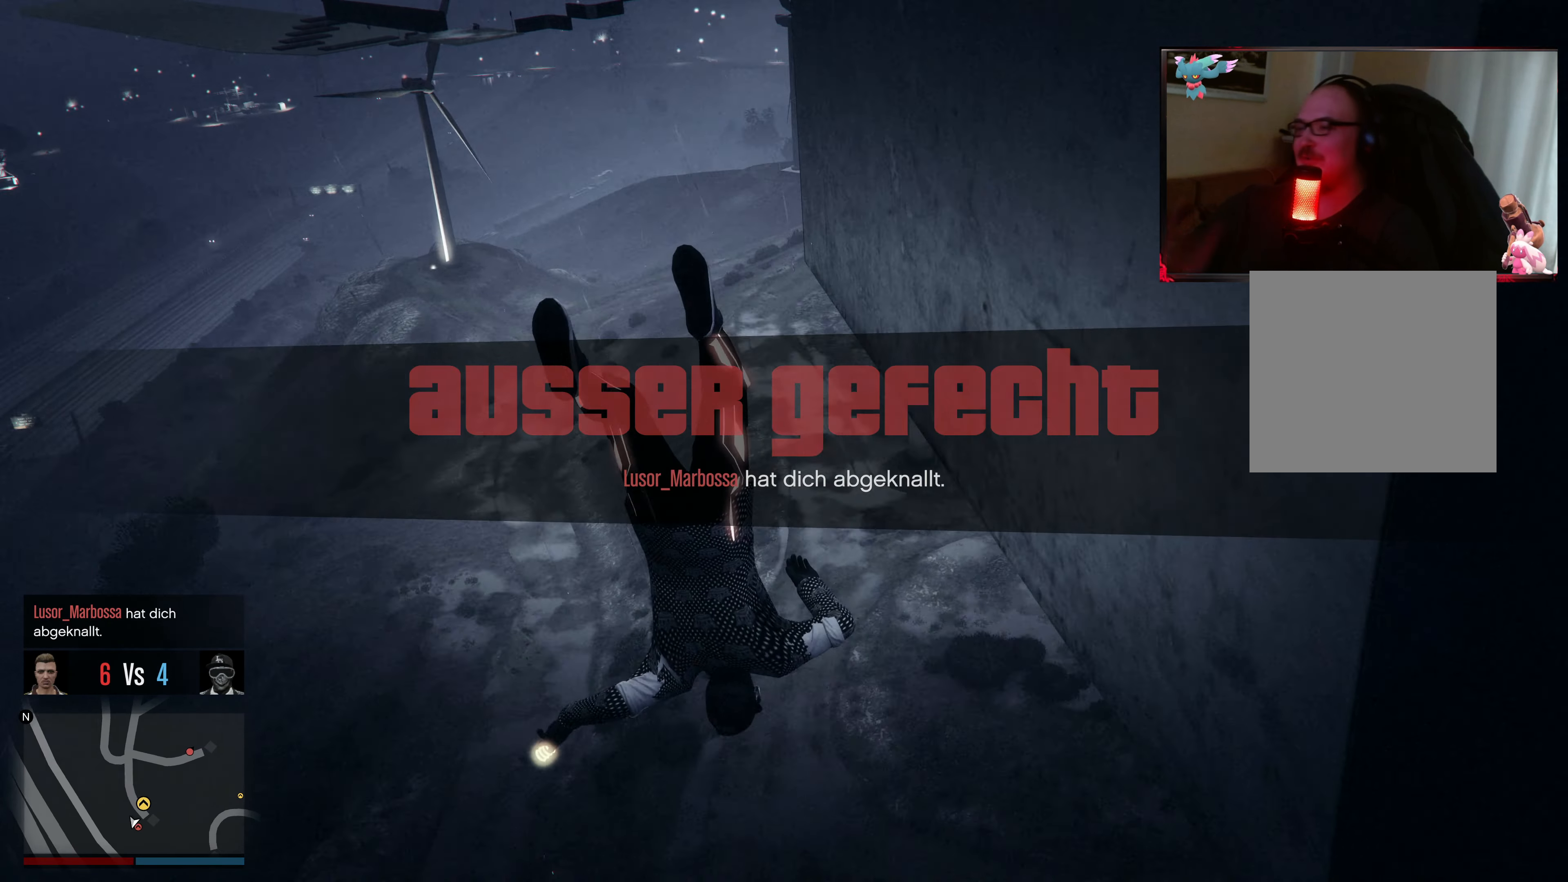
{"buttons": ["A"], "left_stick": "center", "right_stick": "center", "events": [[183, "B", "down"], [267, "B", "up"], [317, "Y", "up"], [383, "A", "down"]]}
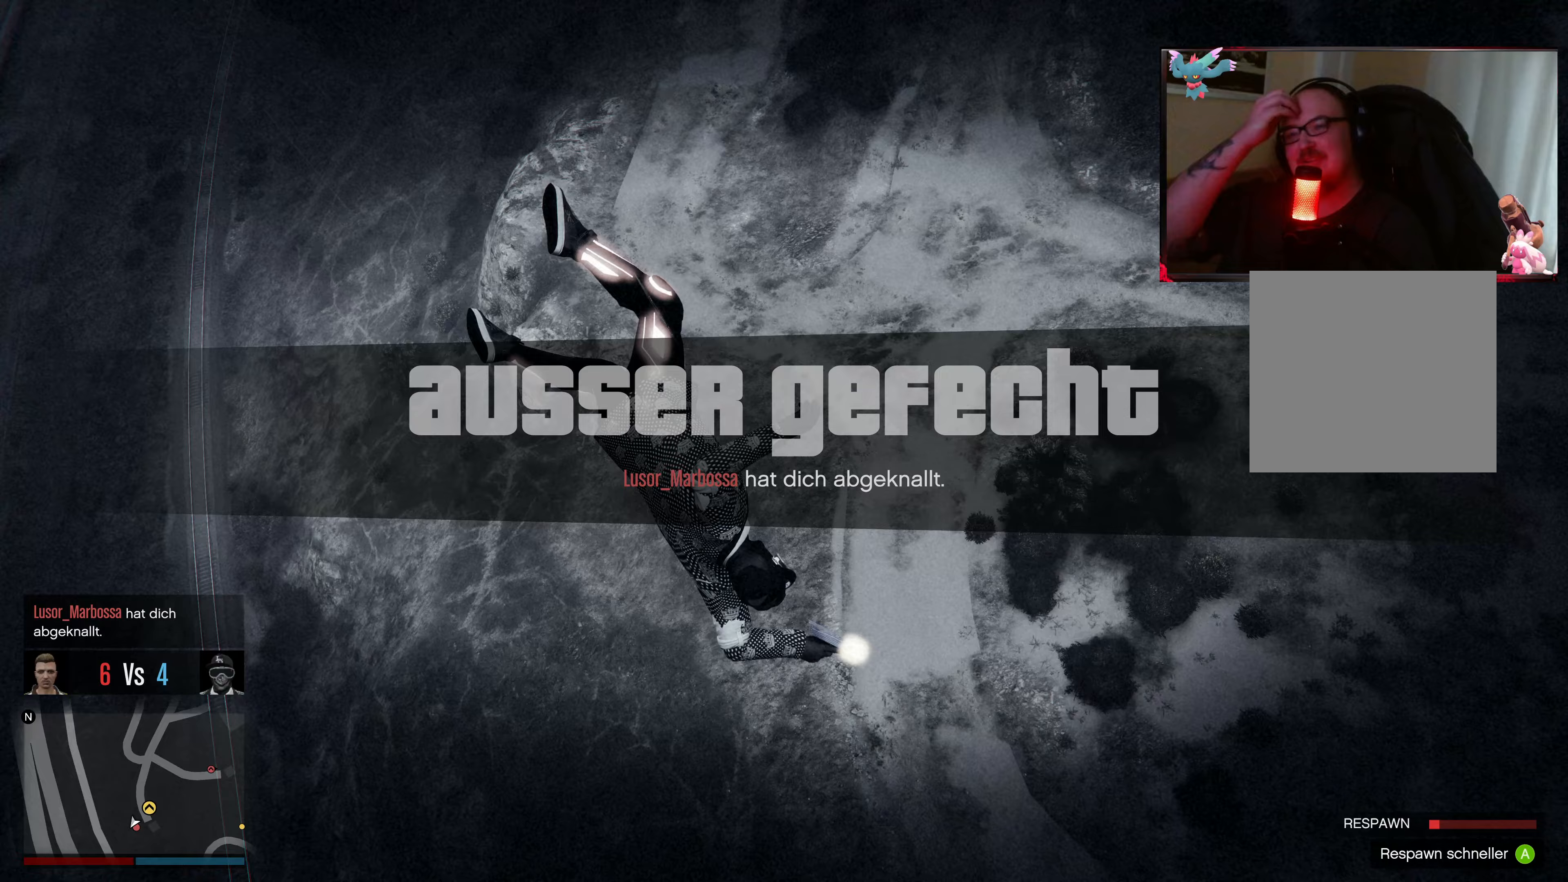
{"buttons": ["A"], "left_stick": "center", "right_stick": "center", "events": [[17, "A", "up"], [67, "A", "down"], [217, "A", "up"], [233, "A", "down"], [383, "A", "up"], [433, "A", "down"]]}
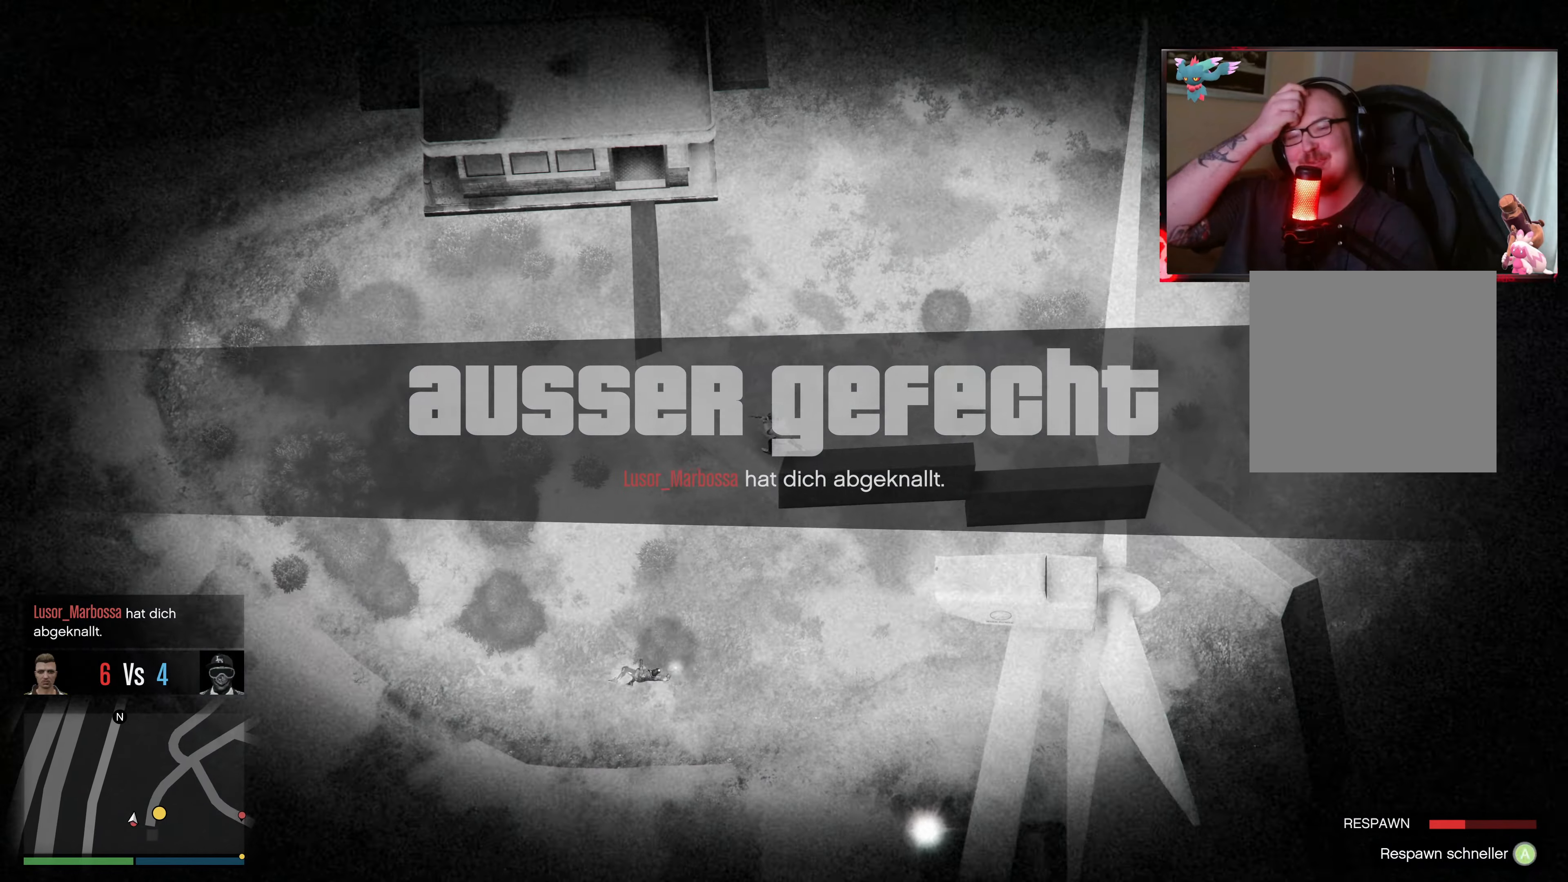
{"buttons": [], "left_stick": "center", "right_stick": "center", "events": [[83, "A", "up"], [133, "A", "down"], [267, "A", "up"], [333, "A", "down"], [433, "A", "up"]]}
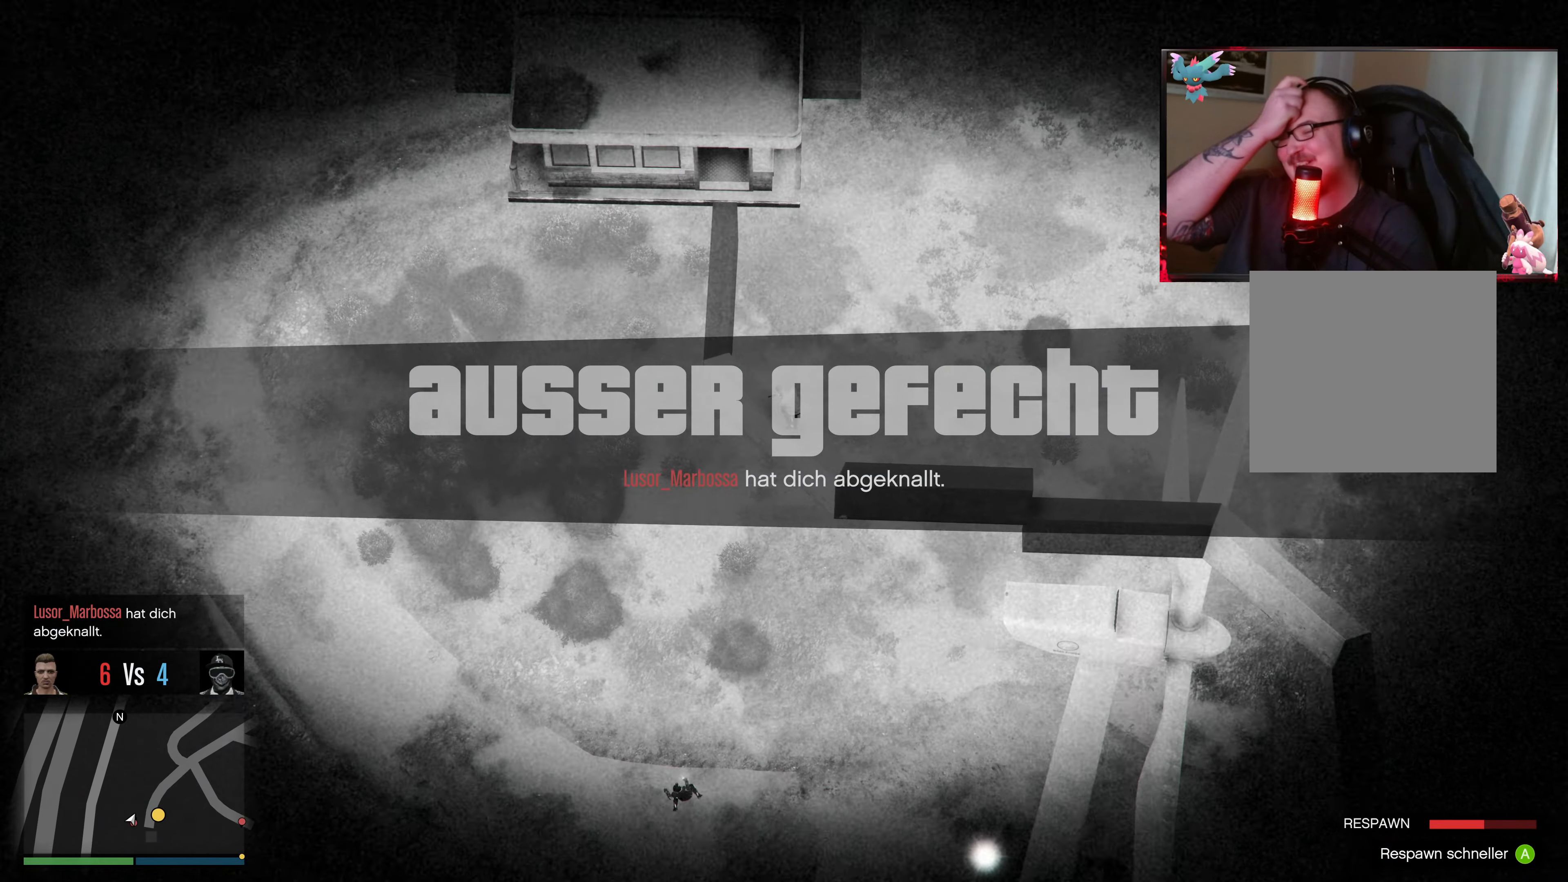
{"buttons": ["A"], "left_stick": "center", "right_stick": "center", "events": [[17, "A", "down"], [133, "A", "up"], [183, "A", "down"], [317, "A", "up"], [383, "A", "down"]]}
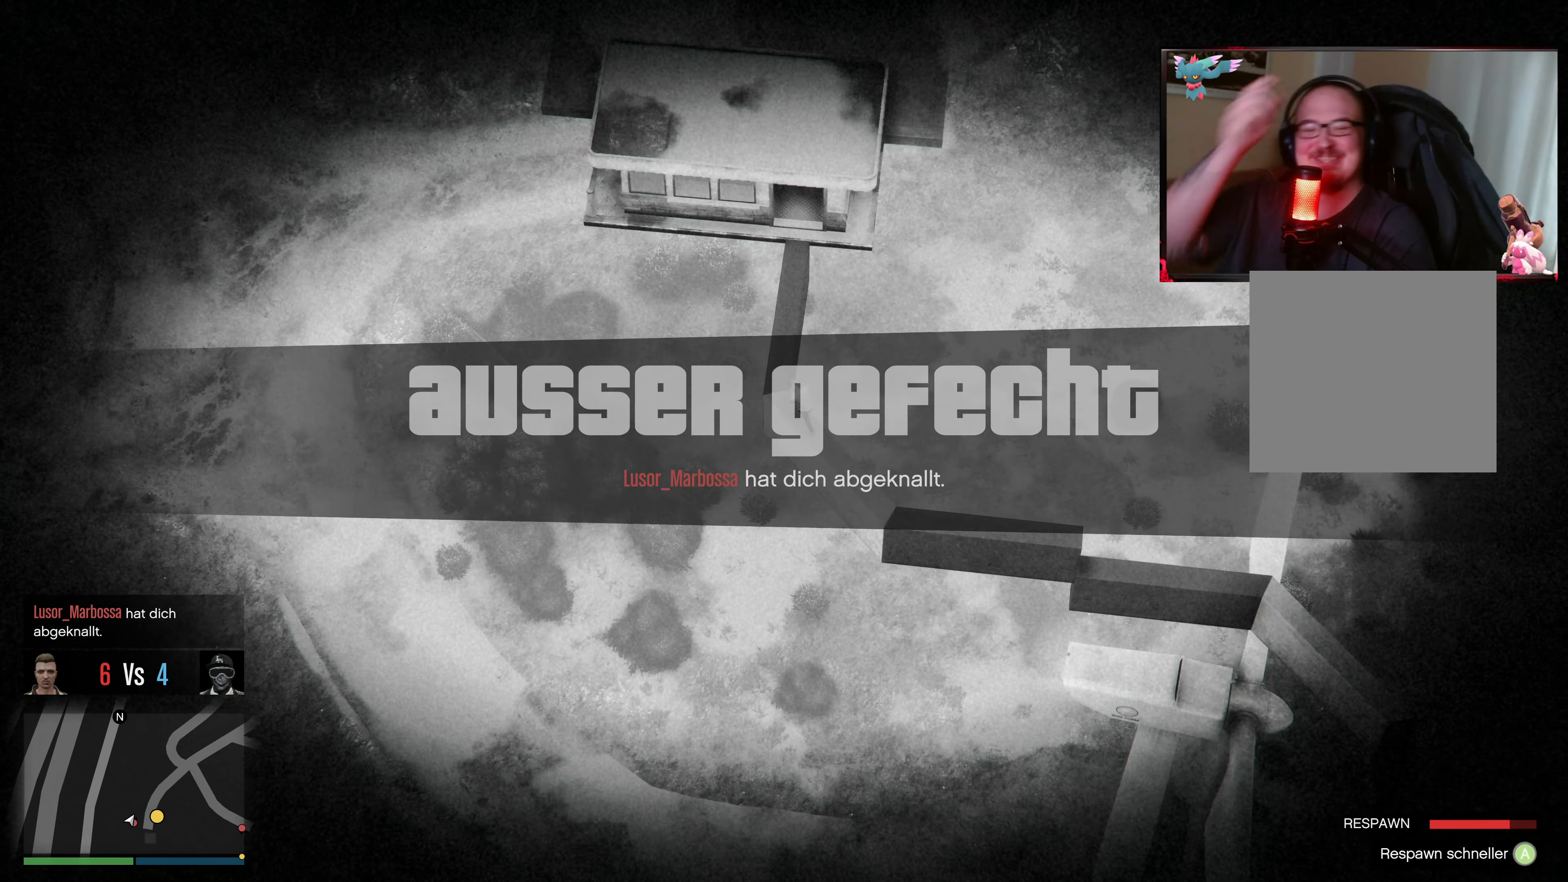
{"buttons": ["A"], "left_stick": "center", "right_stick": "center", "events": [[17, "A", "up"], [83, "A", "down"], [217, "A", "up"], [267, "A", "down"], [383, "A", "up"], [467, "A", "down"]]}
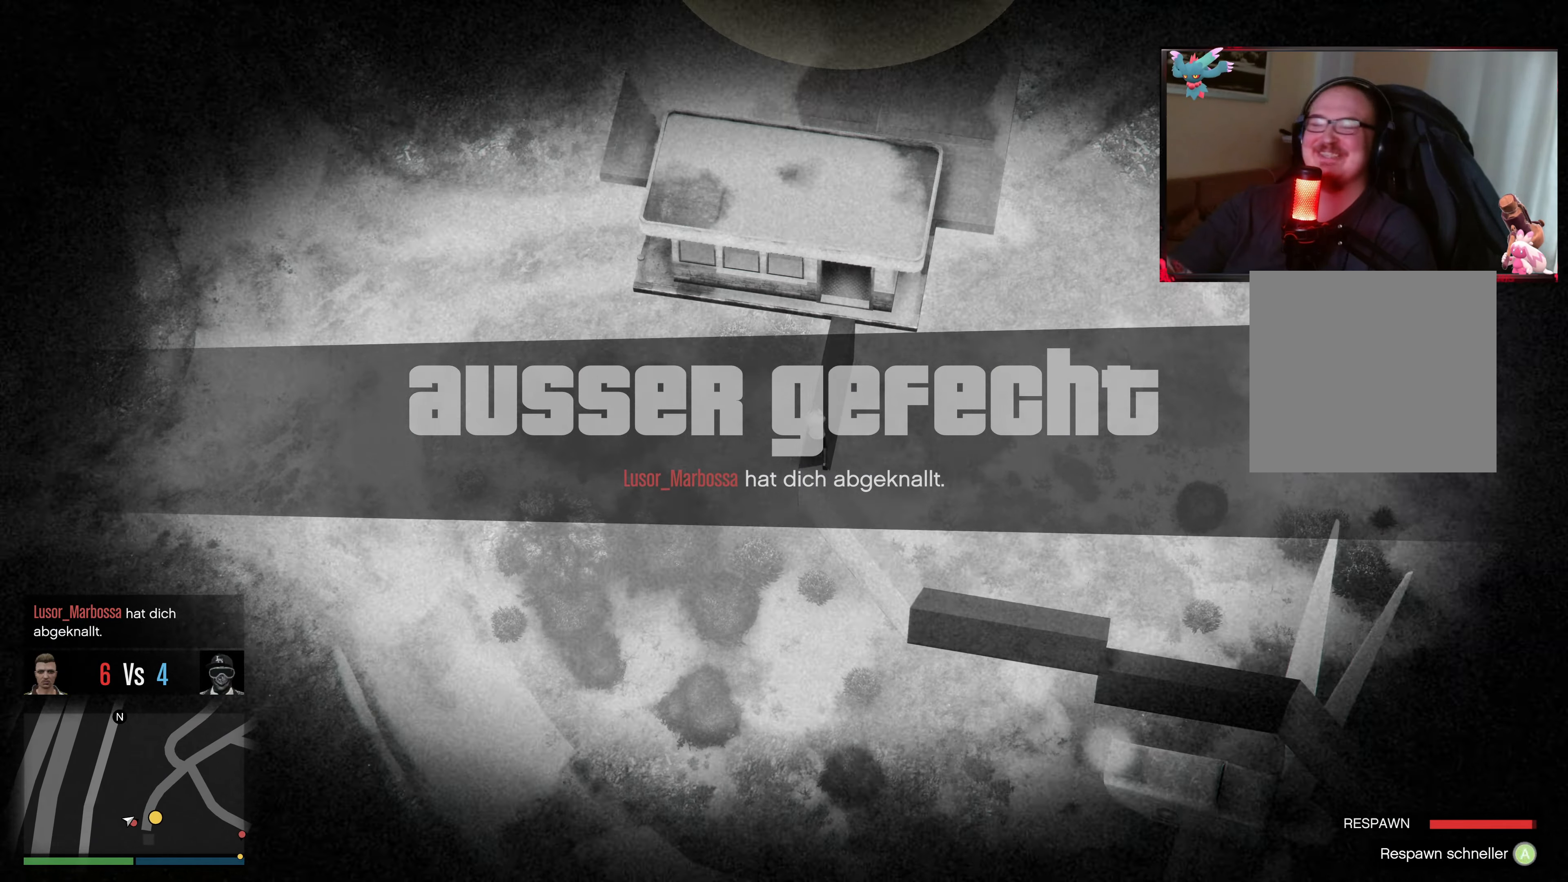
{"buttons": [], "left_stick": "center", "right_stick": "center", "events": [[83, "A", "up"], [133, "A", "down"], [267, "A", "up"]]}
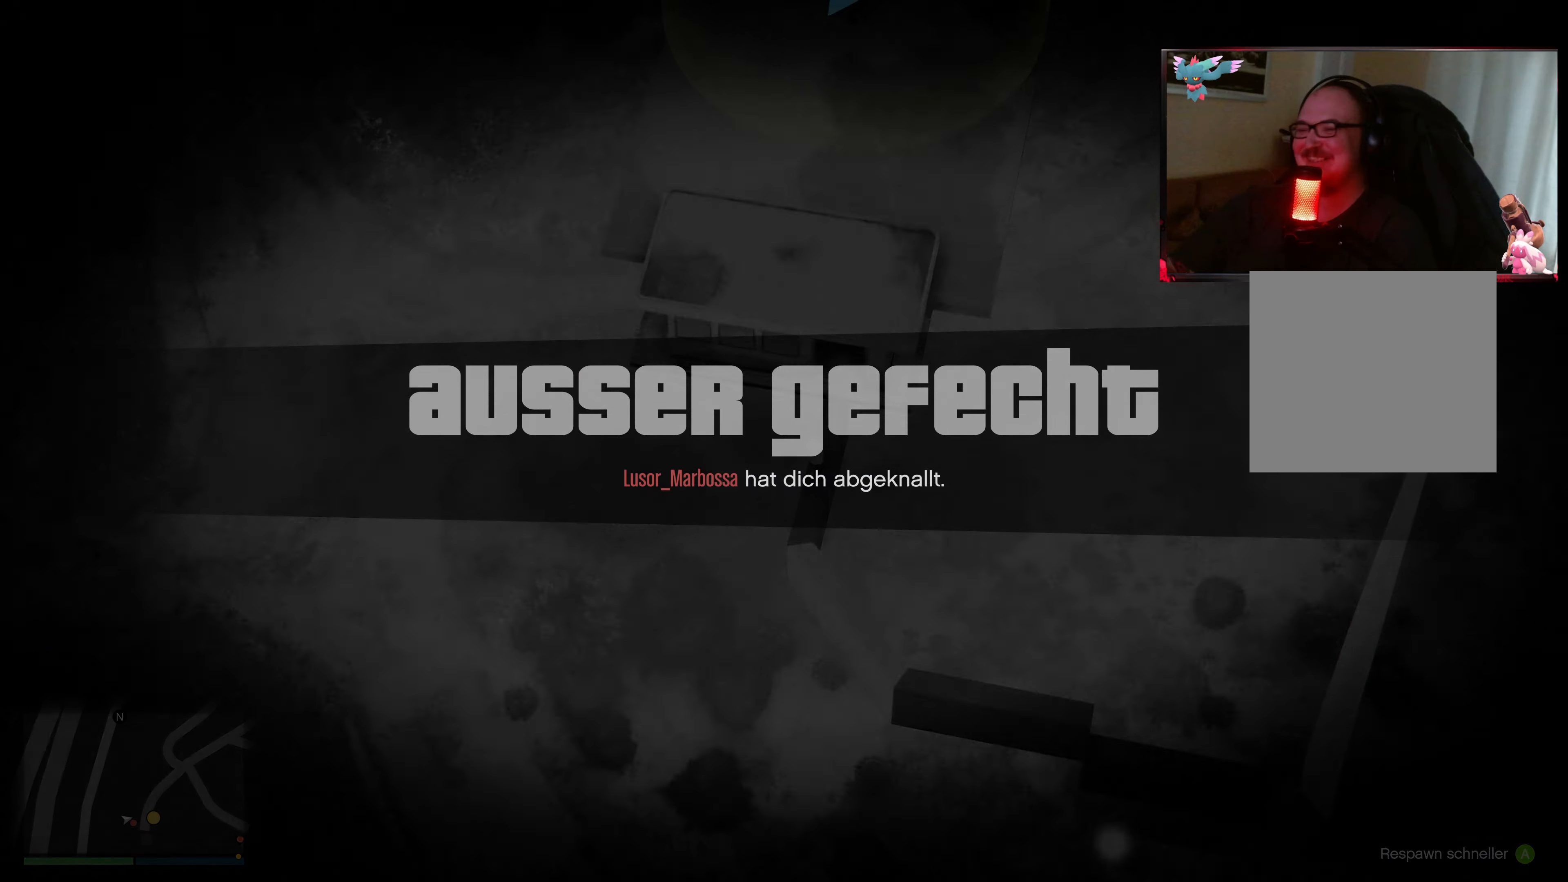
{"buttons": ["L1"], "left_stick": "center", "right_stick": "center", "events": [[233, "L1", "down"]]}
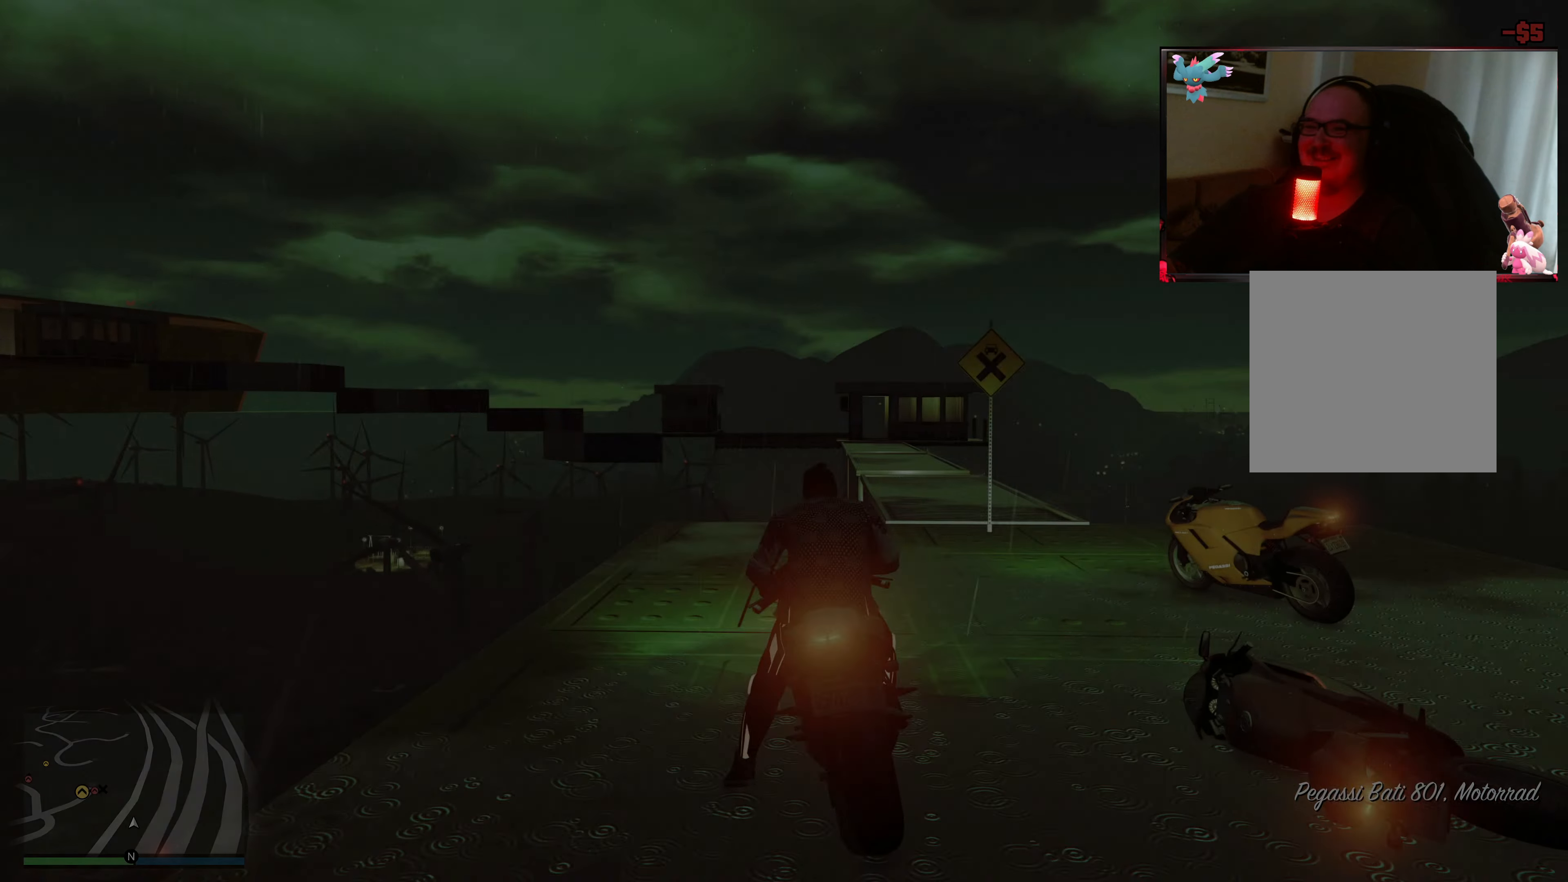
{"buttons": ["L1"], "left_stick": "center", "right_stick": "left", "events": [[283, "right_stick", "left"]]}
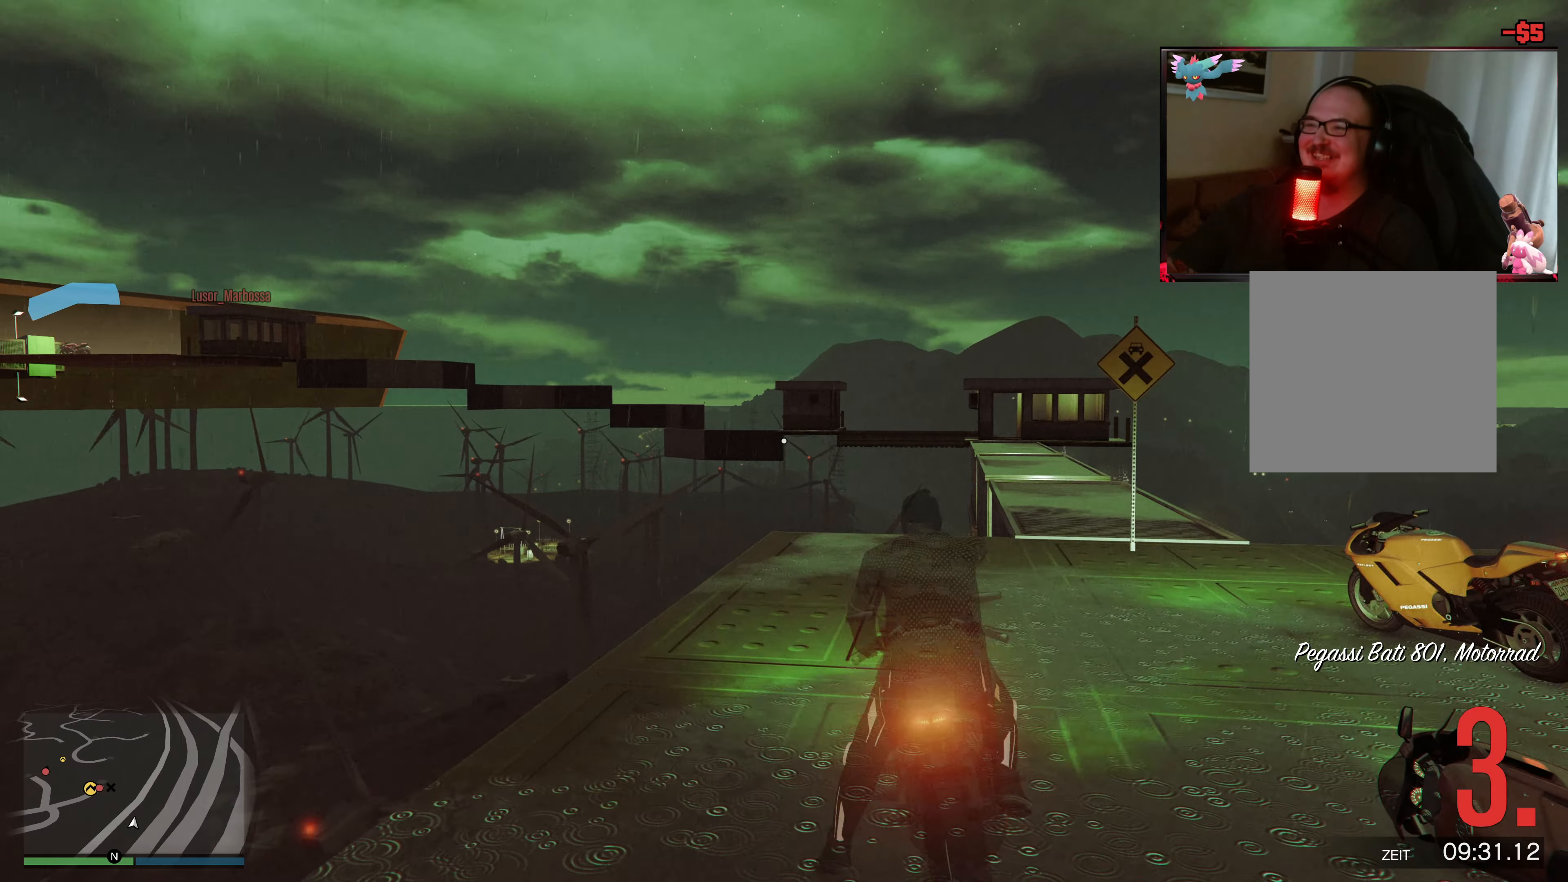
{"buttons": ["L1"], "left_stick": "center", "right_stick": "up-left", "events": [[117, "right_stick", "center"], [133, "L1", "up"], [333, "L1", "down"], [333, "right_stick", "left"], [483, "right_stick", "up-left"]]}
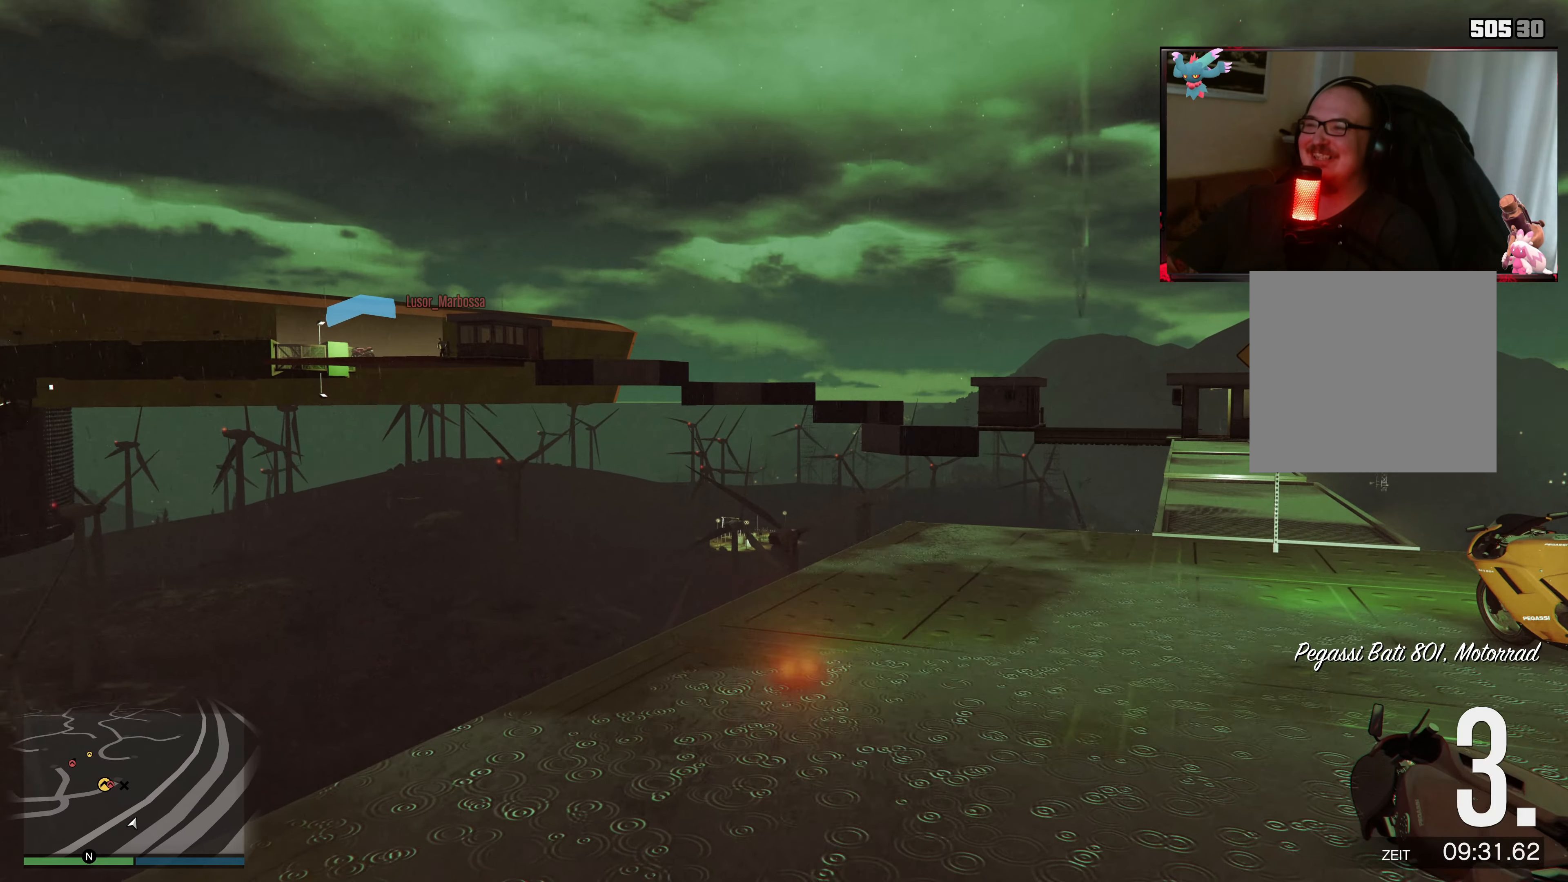
{"buttons": ["L1"], "left_stick": "center", "right_stick": "left", "events": [[233, "right_stick", "center"], [317, "right_stick", "left"]]}
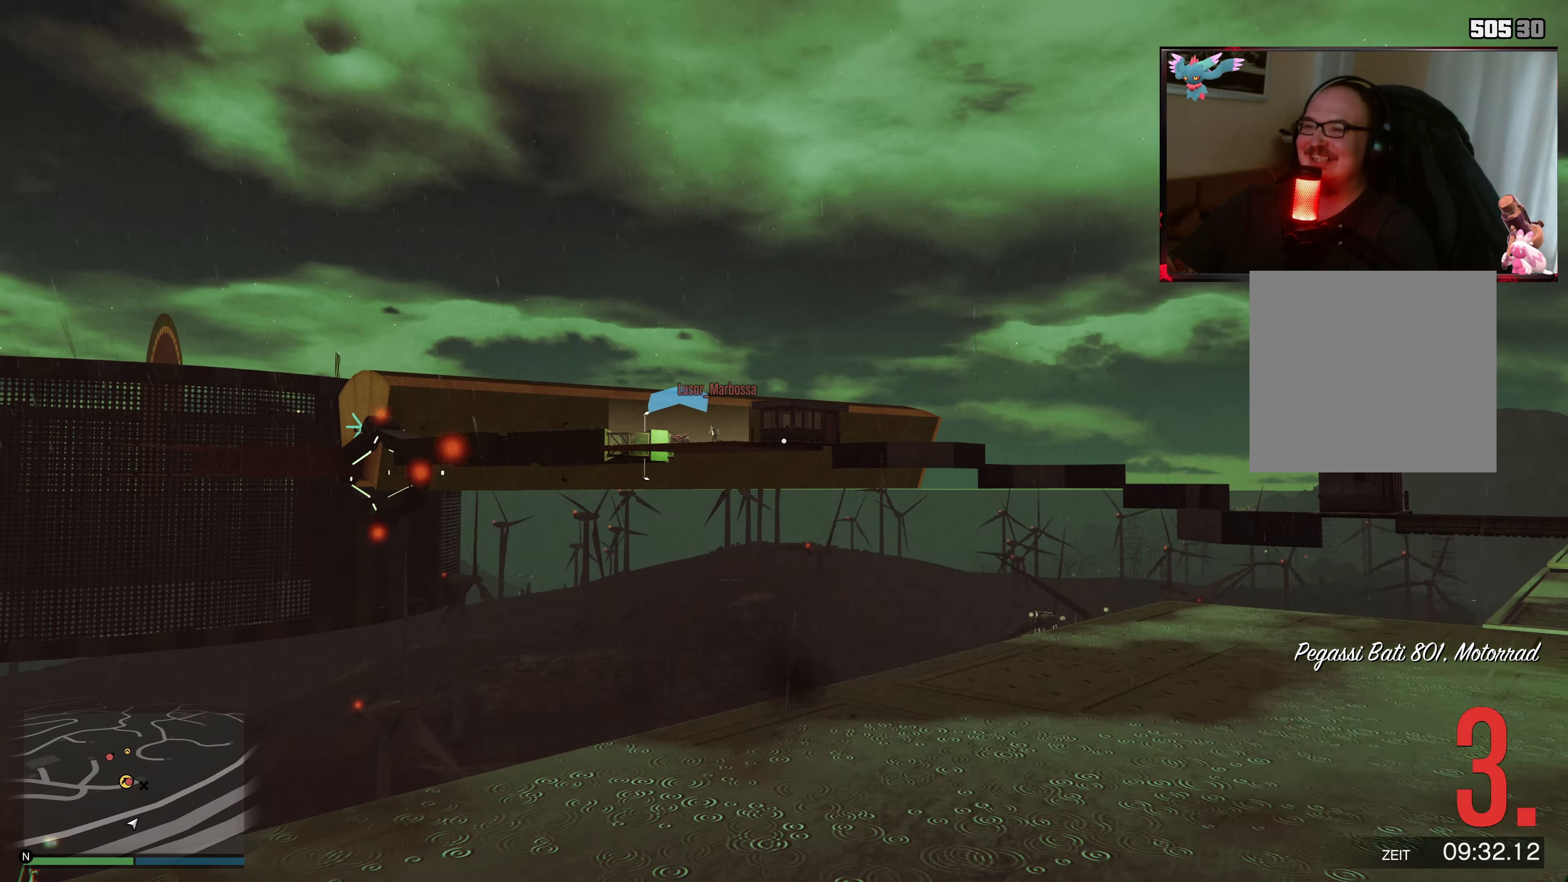
{"buttons": ["L1"], "left_stick": "center", "right_stick": "center", "events": [[17, "right_stick", "center"], [133, "right_stick", "left"], [367, "right_stick", "center"]]}
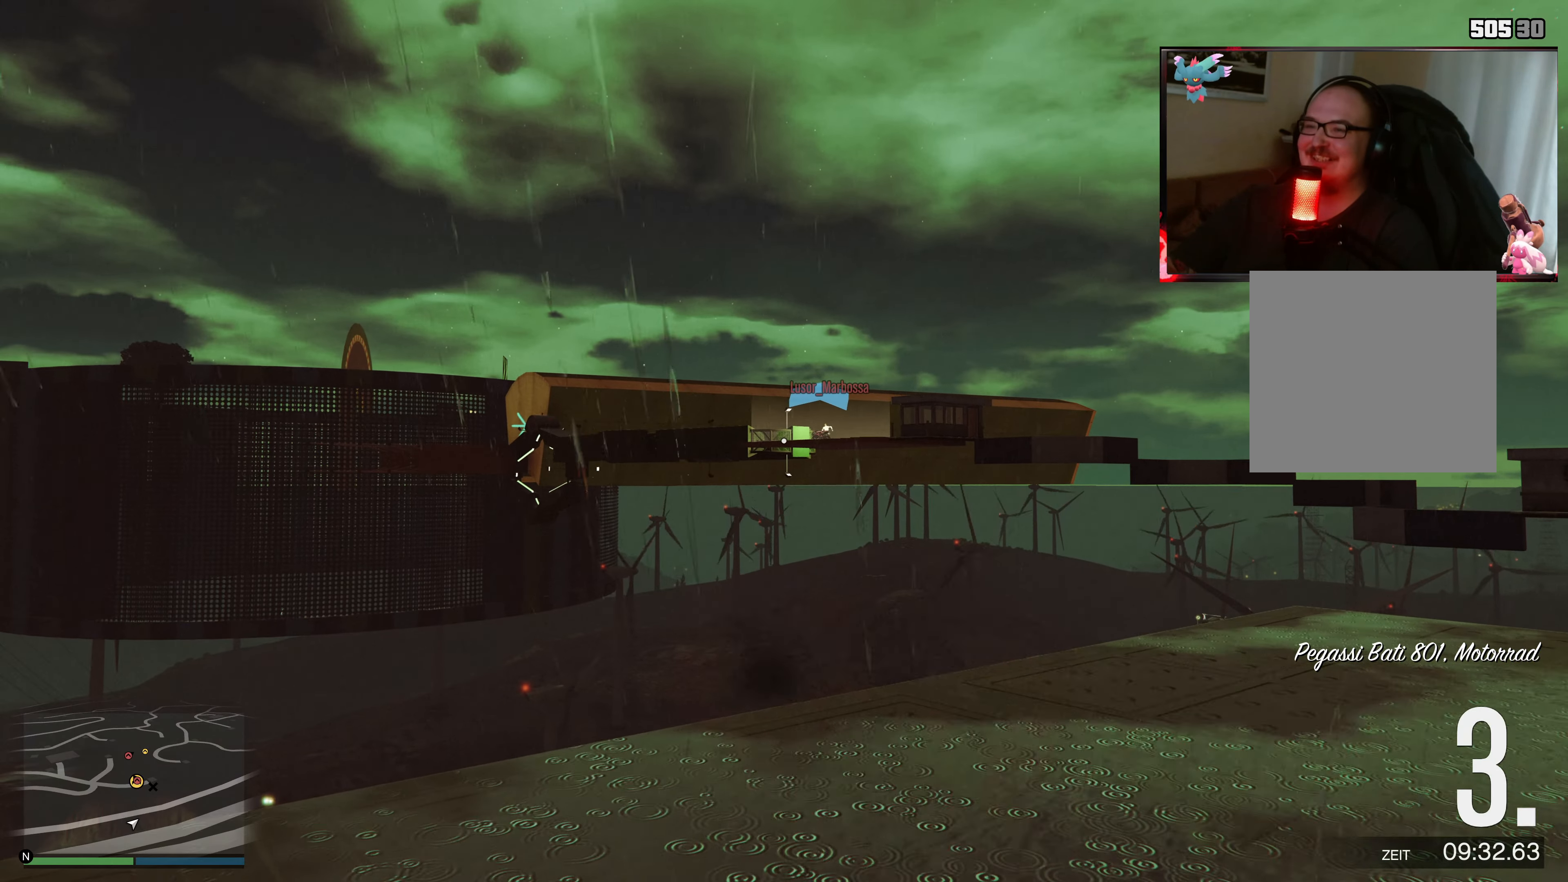
{"buttons": [], "left_stick": "center", "right_stick": "center", "events": [[33, "L1", "up"]]}
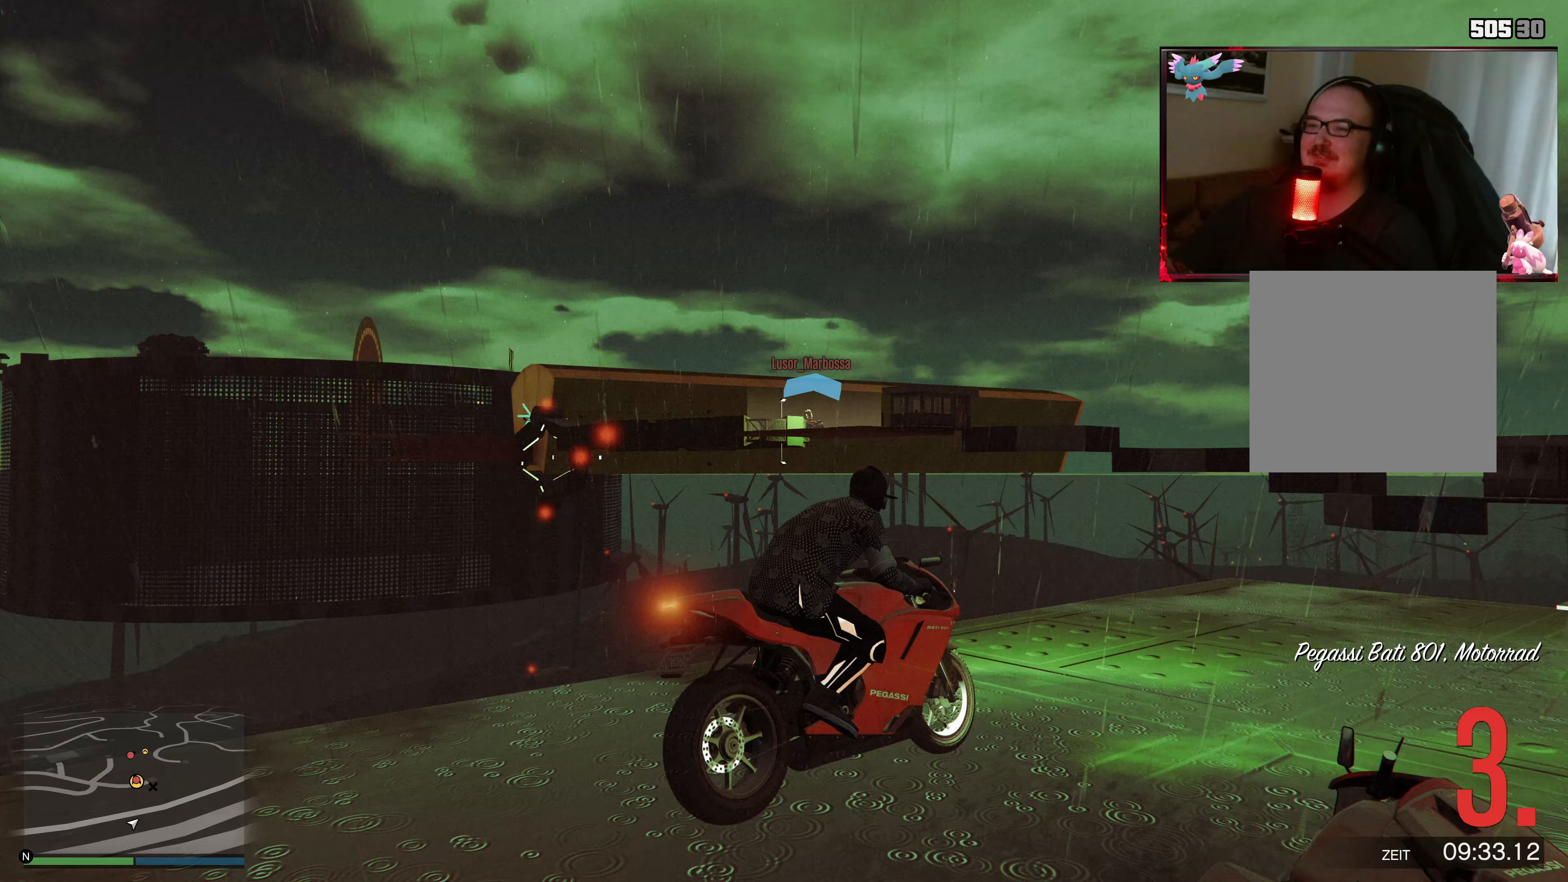
{"buttons": ["Y"], "left_stick": "center", "right_stick": "center", "events": [[483, "Y", "down"]]}